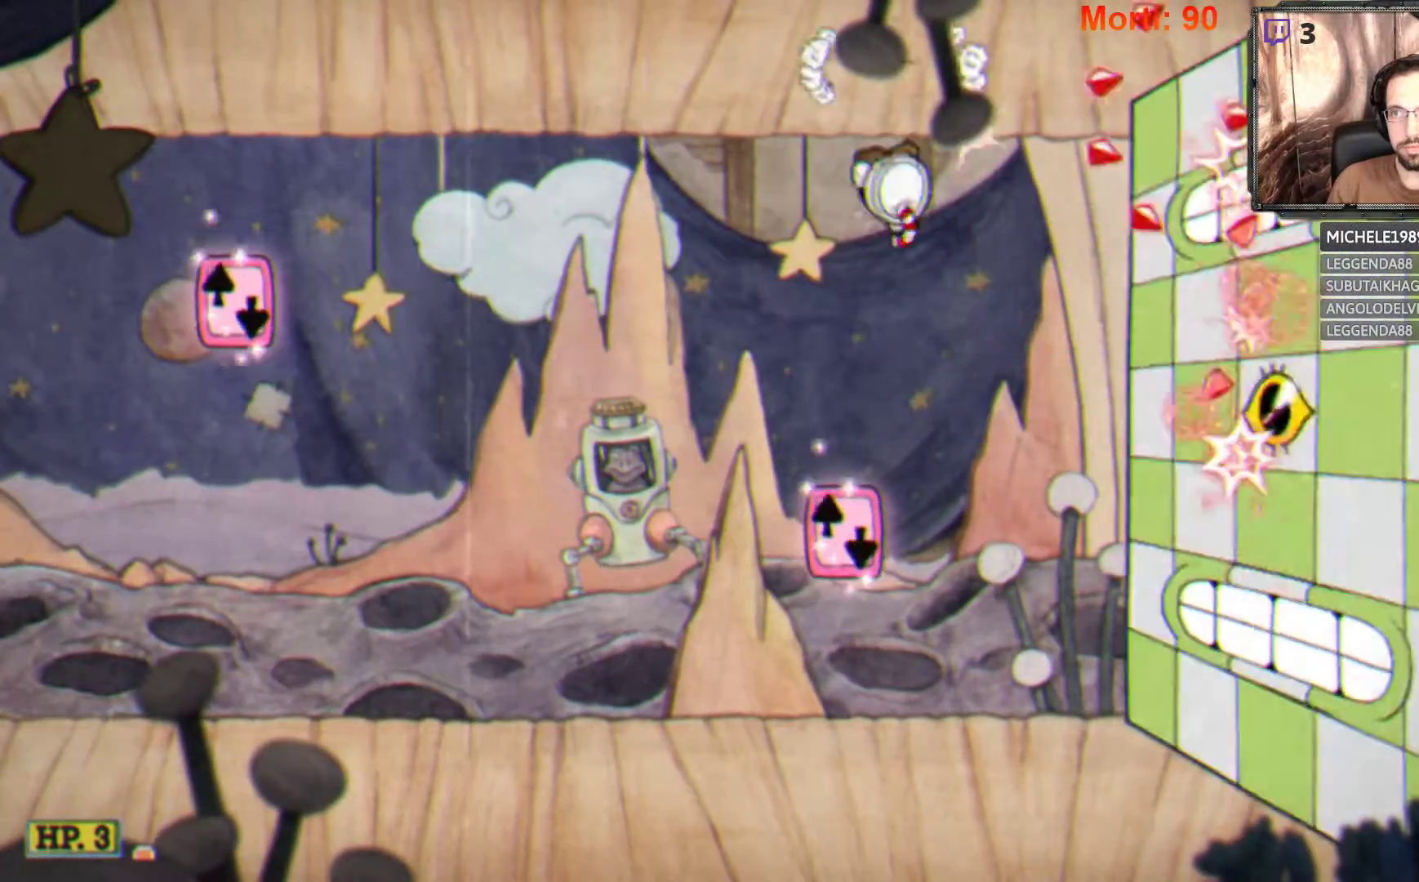
Gameplay with a controller (Xbox layout); each line is a JSON object with the inputs held at the frame after it. "events" lists button and stick changes between this image and that frame as [ms after this image, input, new state], when the widget could be followed in between. Not read: L3 R3.
{"buttons": ["L2"], "left_stick": "center", "right_stick": "center", "events": []}
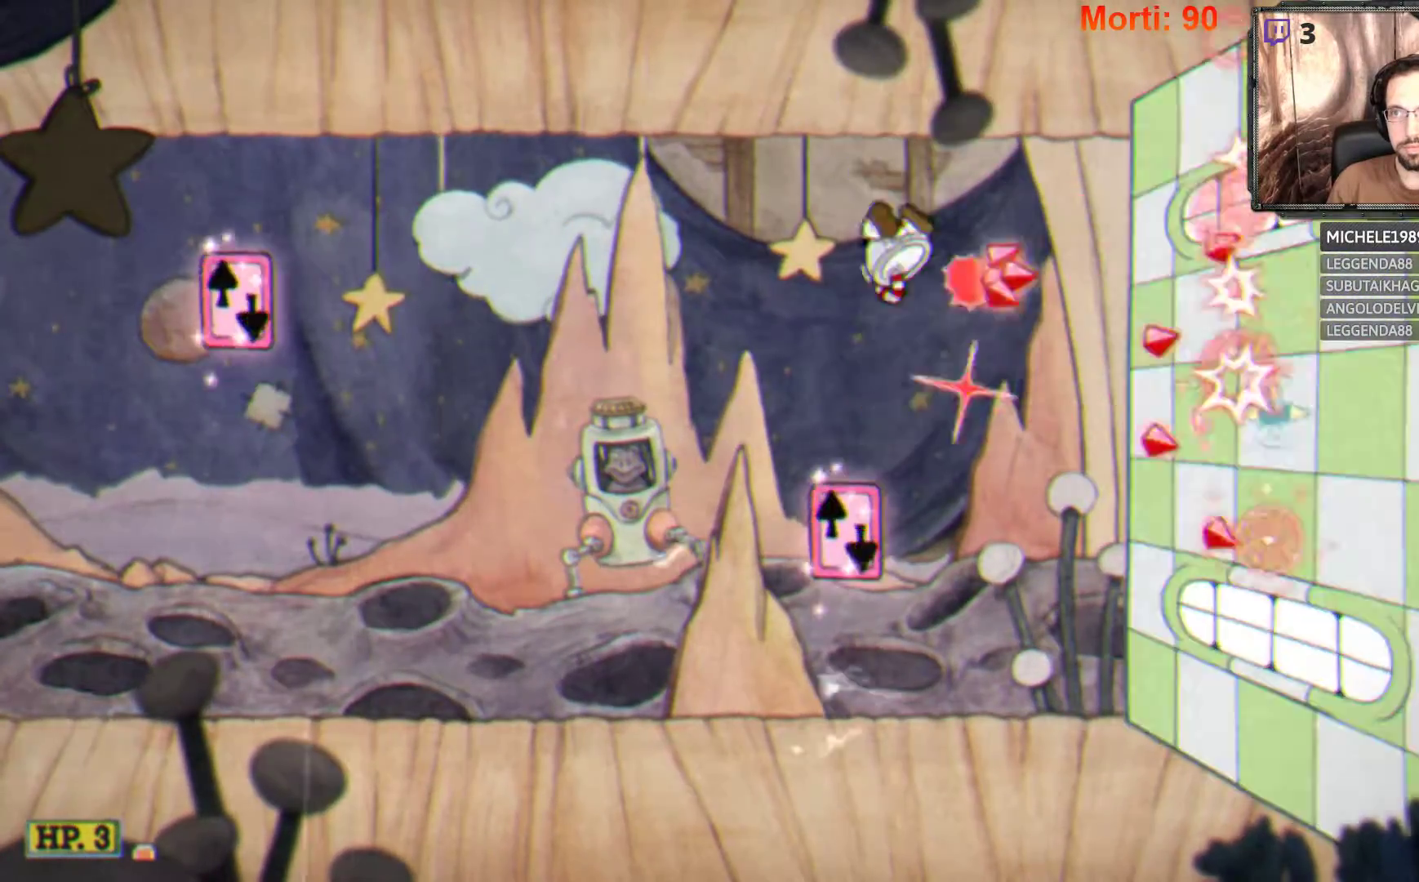
{"buttons": ["L2"], "left_stick": "center", "right_stick": "center", "events": [[133, "A", "down"], [500, "A", "up"]]}
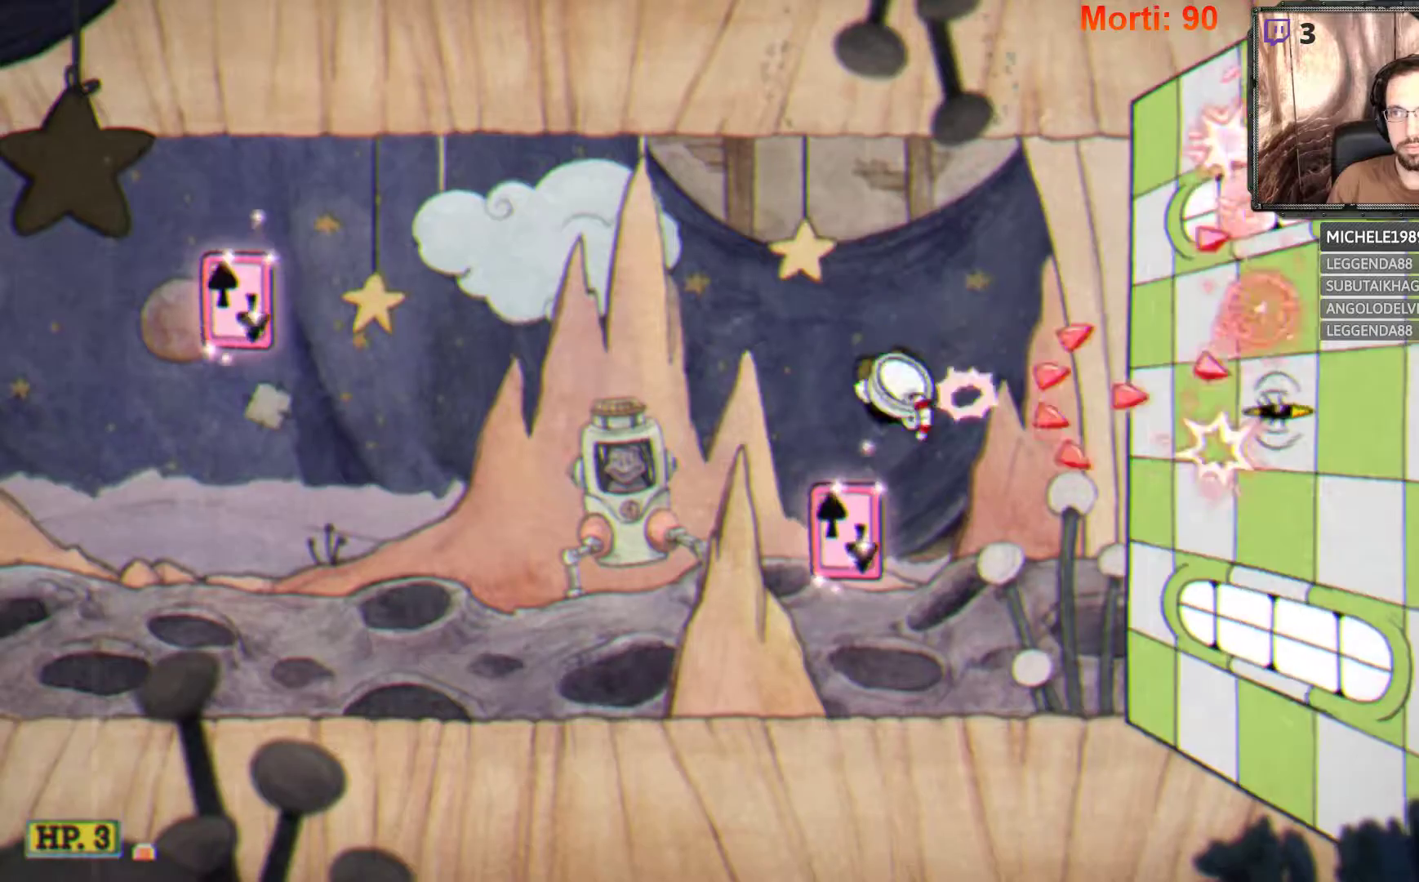
{"buttons": ["A", "L2"], "left_stick": "center", "right_stick": "center", "events": [[333, "A", "down"]]}
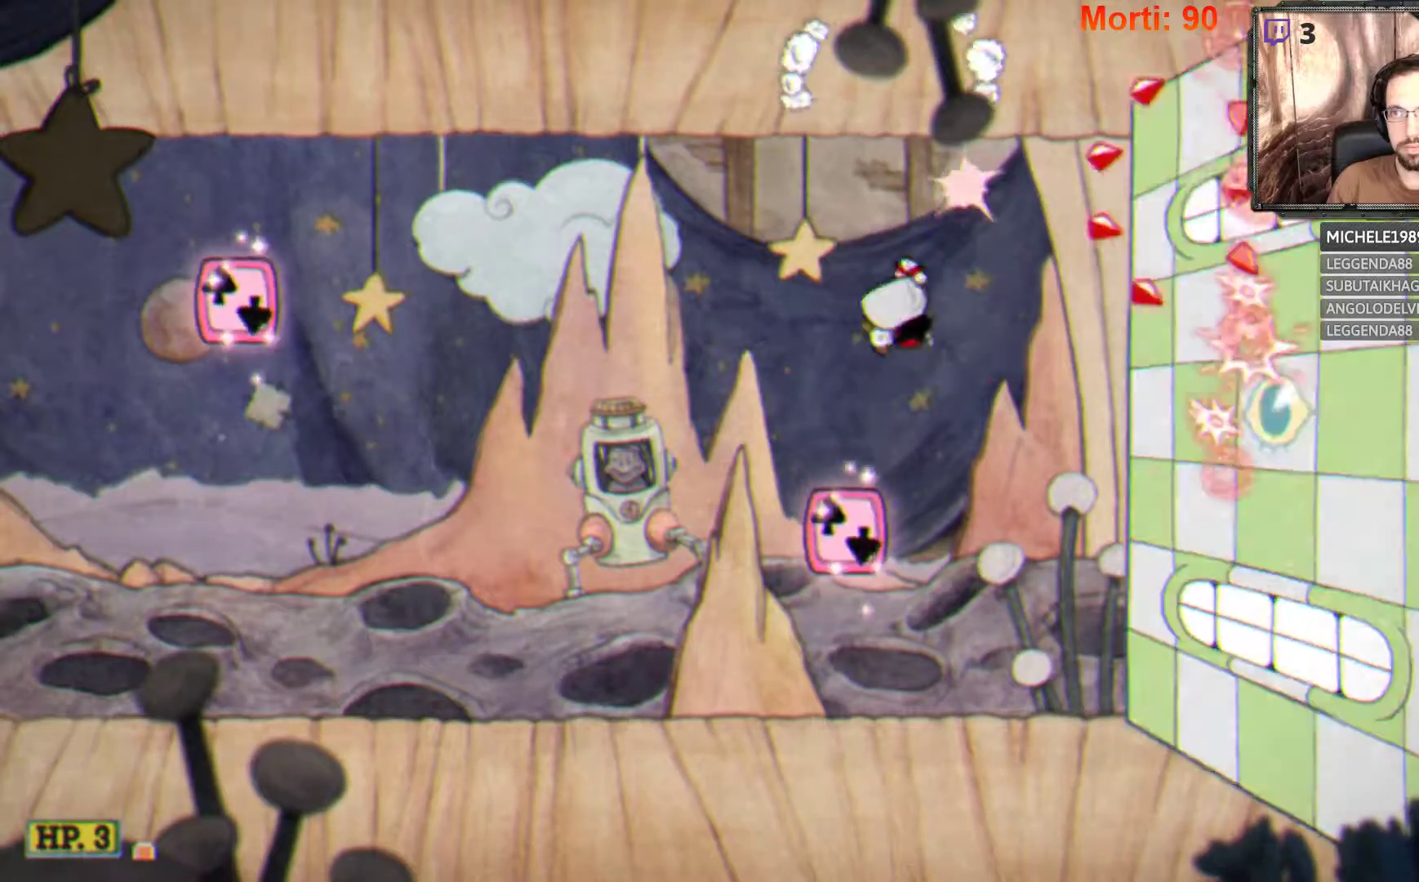
{"buttons": ["A", "L2"], "left_stick": "center", "right_stick": "center", "events": [[167, "A", "up"], [500, "A", "down"]]}
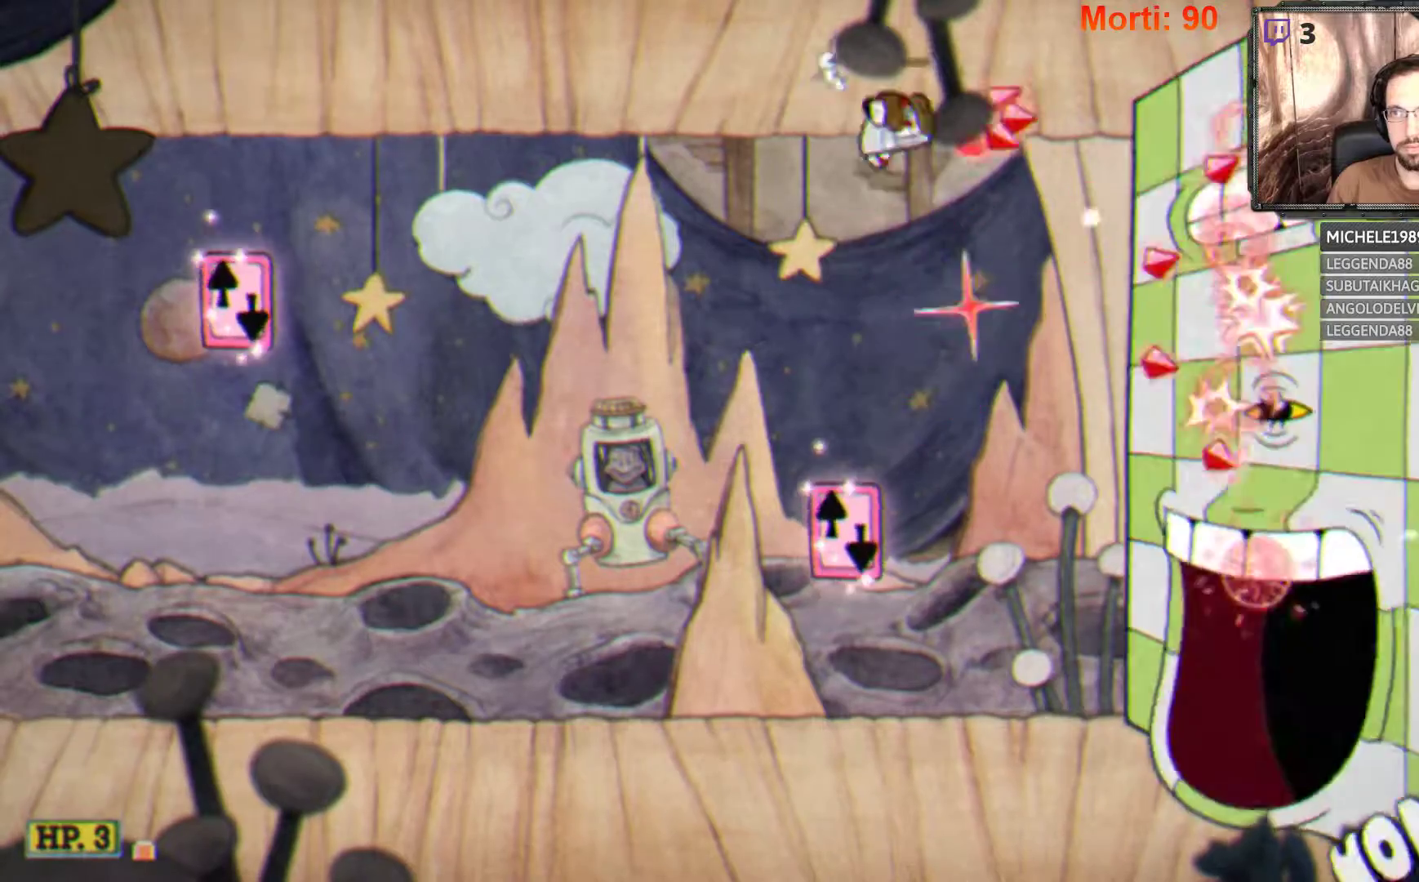
{"buttons": ["L2"], "left_stick": "center", "right_stick": "center", "events": [[333, "A", "up"]]}
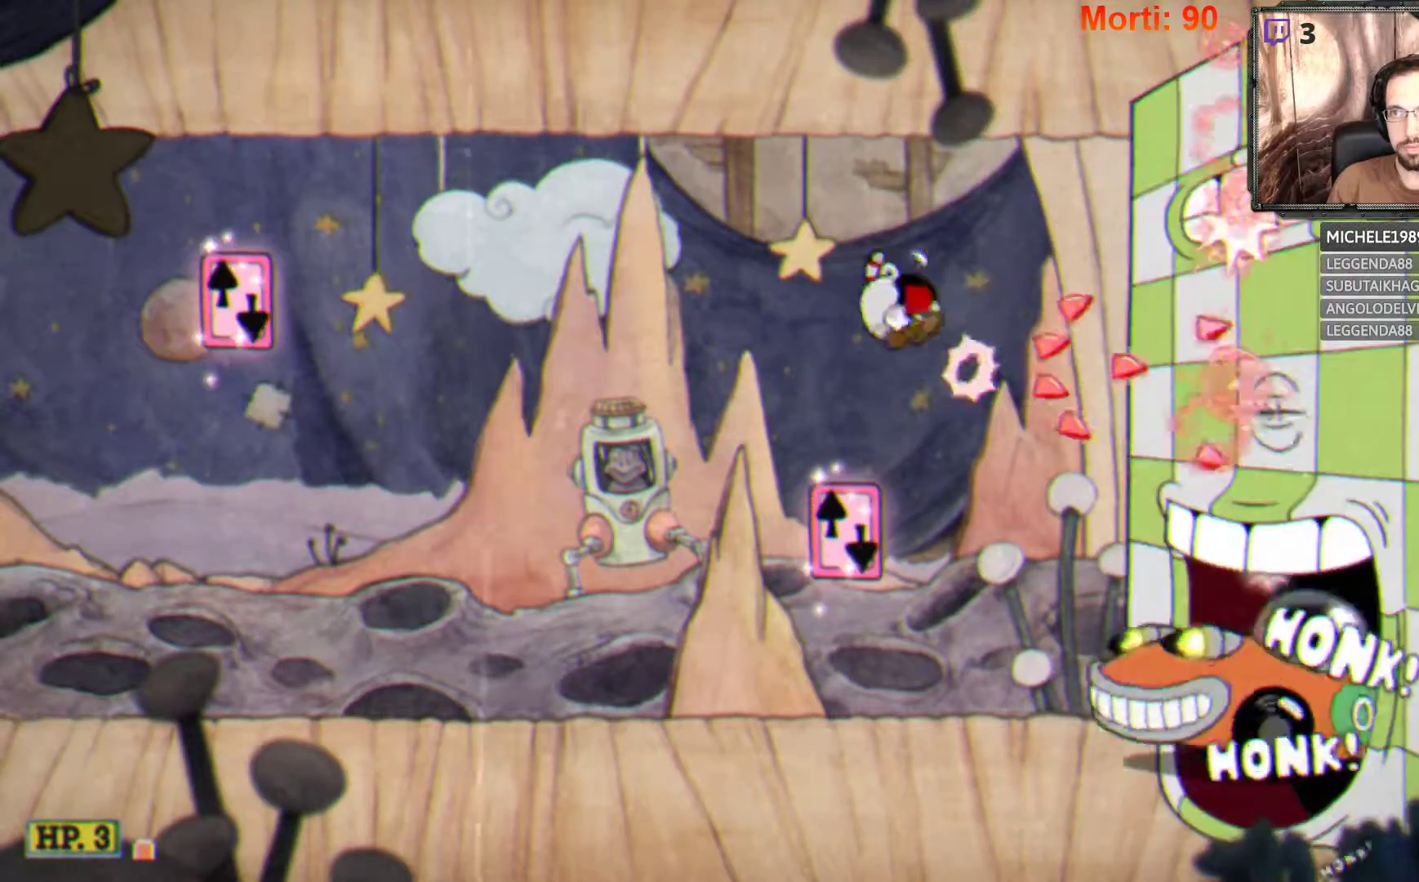
{"buttons": ["A", "L2"], "left_stick": "center", "right_stick": "center", "events": [[233, "A", "down"]]}
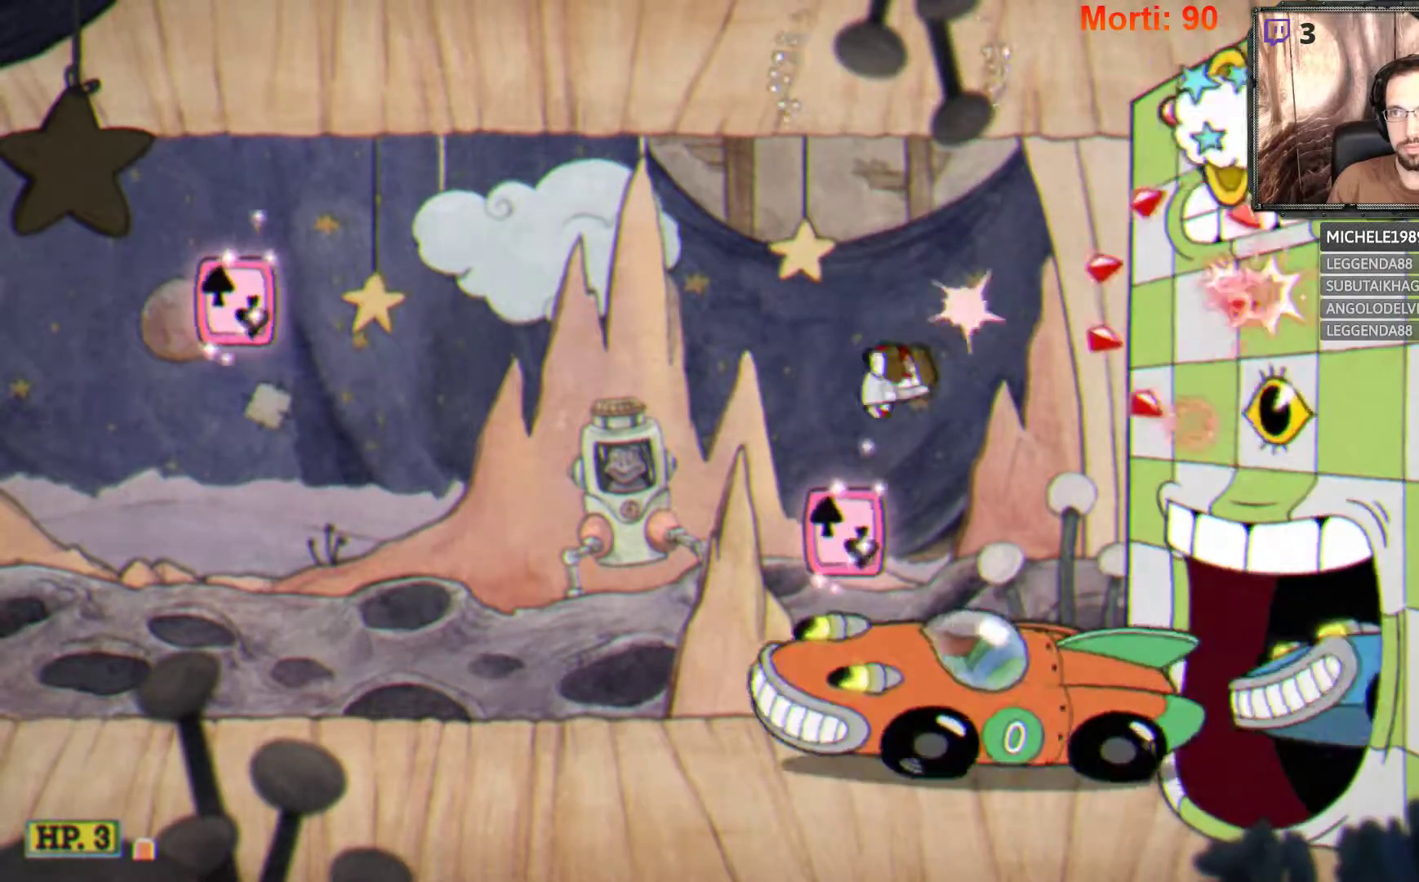
{"buttons": ["L2"], "left_stick": "left", "right_stick": "center", "events": [[33, "A", "up"], [67, "left_stick", "left"]]}
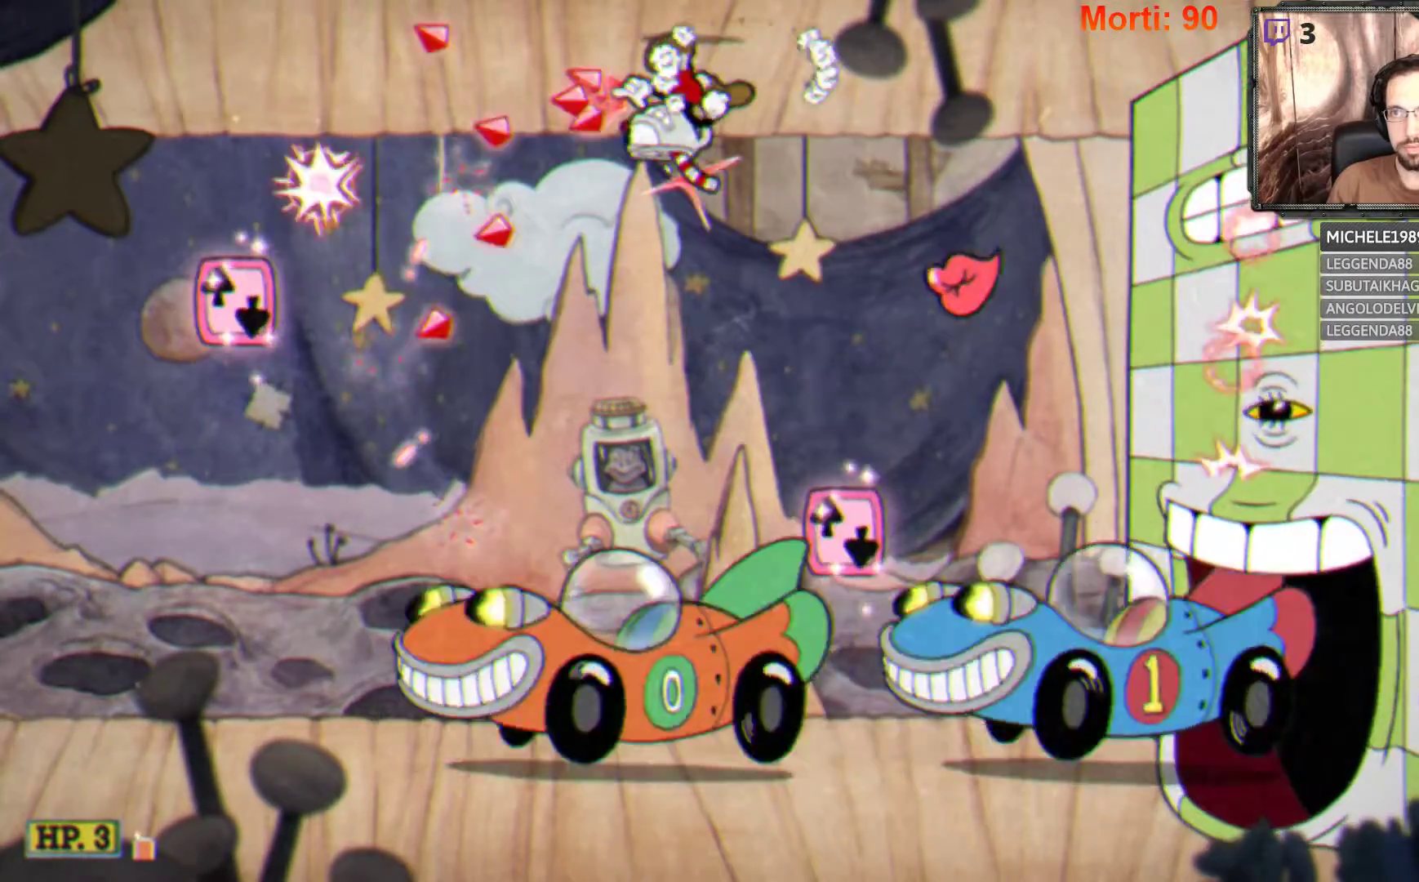
{"buttons": ["L2"], "left_stick": "right", "right_stick": "center", "events": [[233, "left_stick", "right"]]}
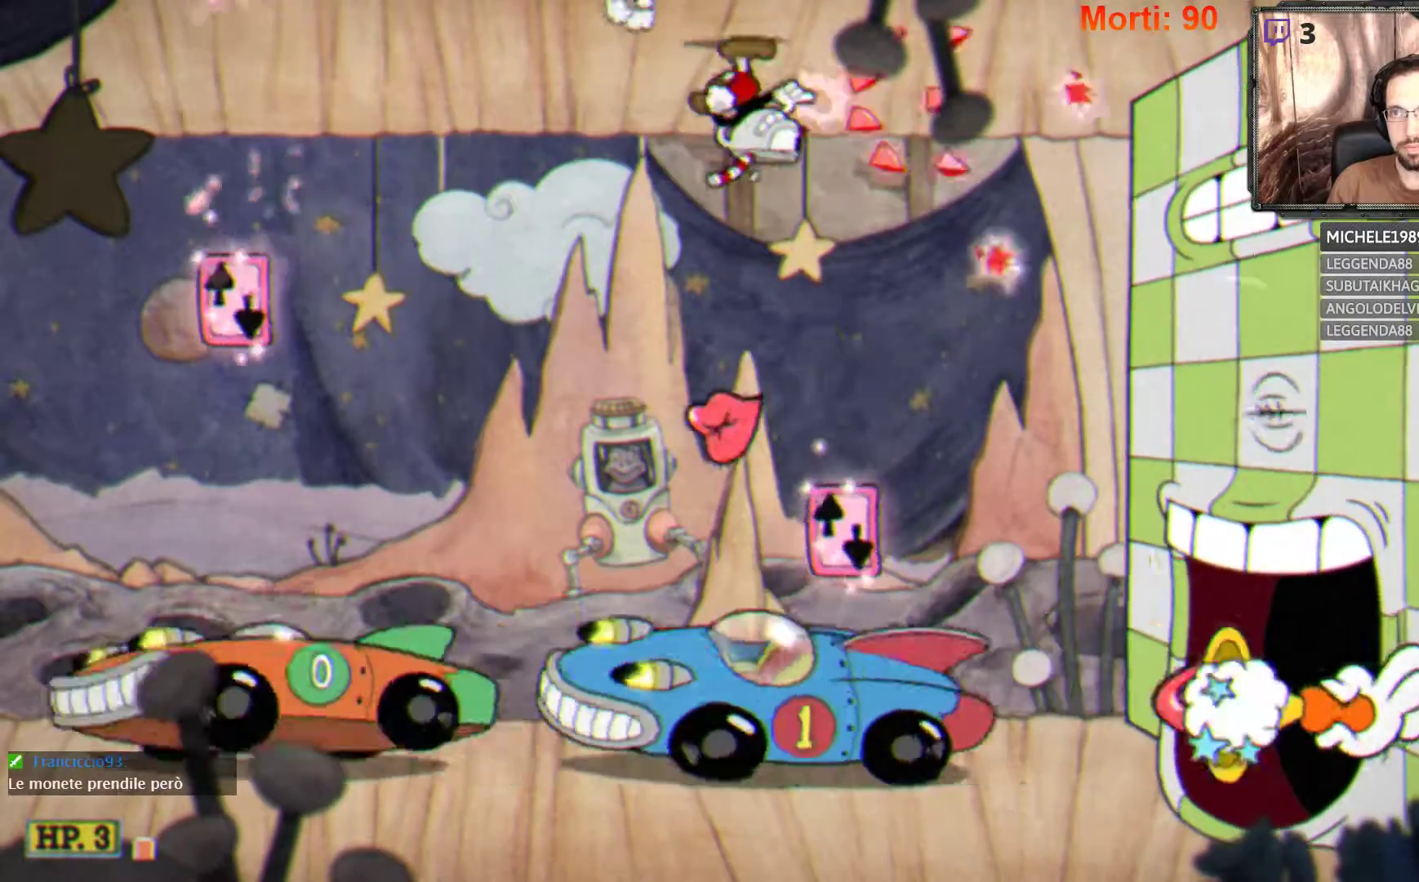
{"buttons": ["L2"], "left_stick": "left", "right_stick": "center", "events": [[33, "A", "down"], [167, "left_stick", "center"], [367, "A", "up"], [467, "left_stick", "left"]]}
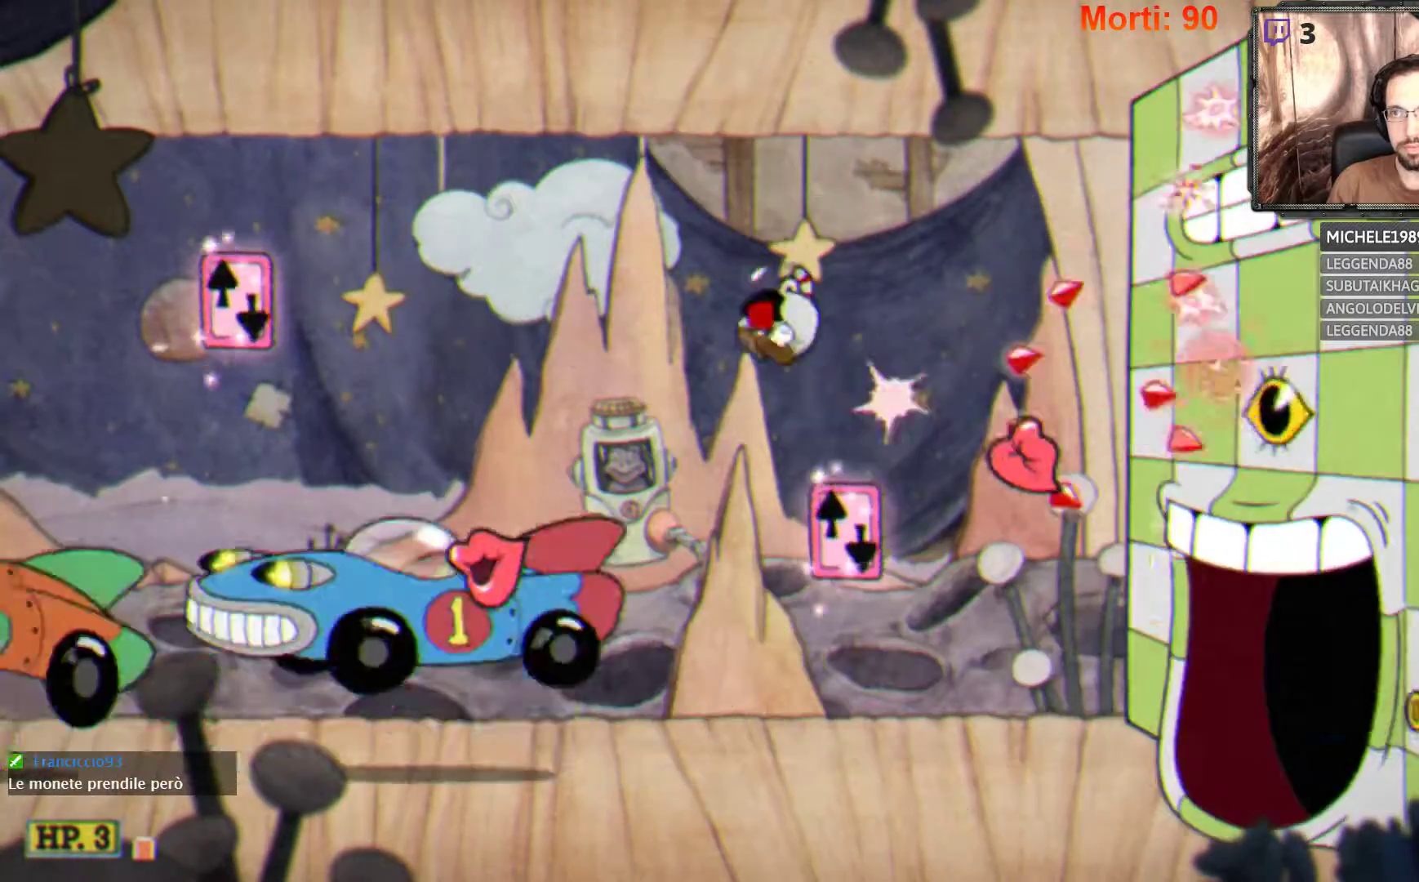
{"buttons": ["L2"], "left_stick": "left", "right_stick": "center", "events": []}
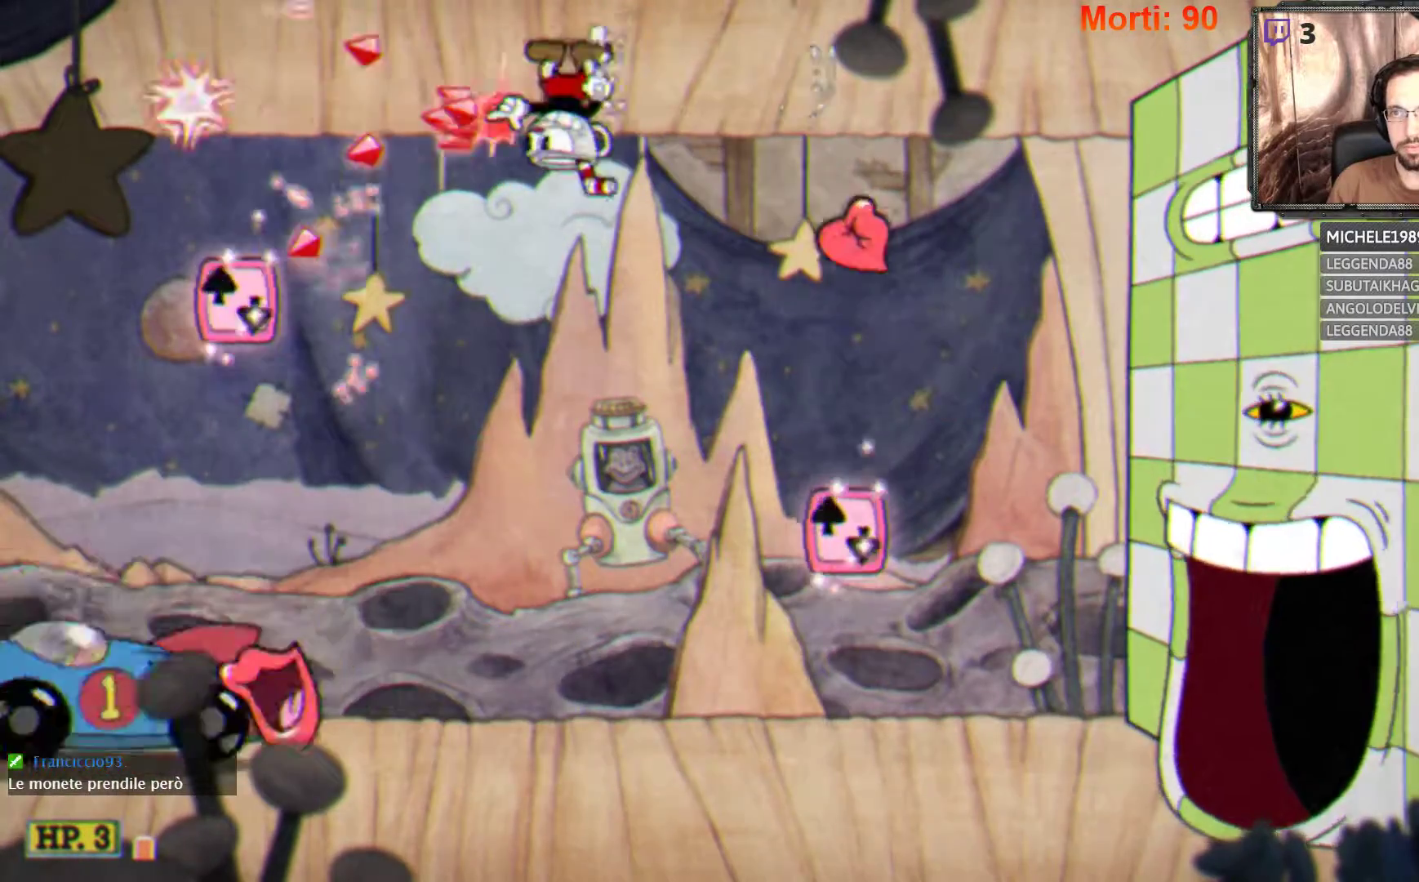
{"buttons": ["A", "L2"], "left_stick": "down-left", "right_stick": "center", "events": [[33, "left_stick", "center"], [167, "left_stick", "down-left"], [433, "A", "down"]]}
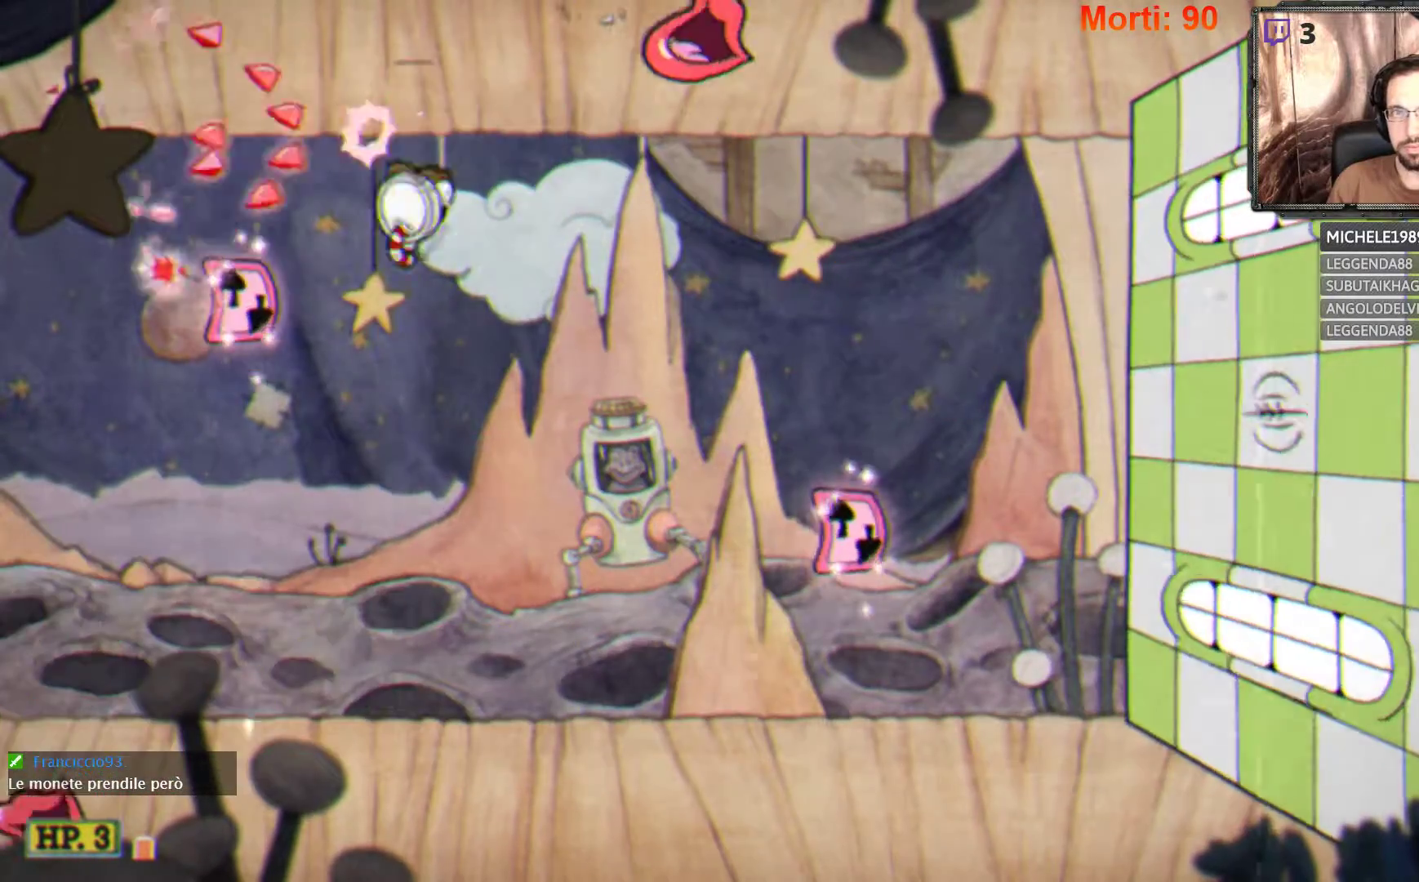
{"buttons": ["L2"], "left_stick": "center", "right_stick": "center", "events": [[100, "A", "up"], [233, "left_stick", "left"], [267, "A", "down"], [400, "left_stick", "center"], [433, "A", "up"]]}
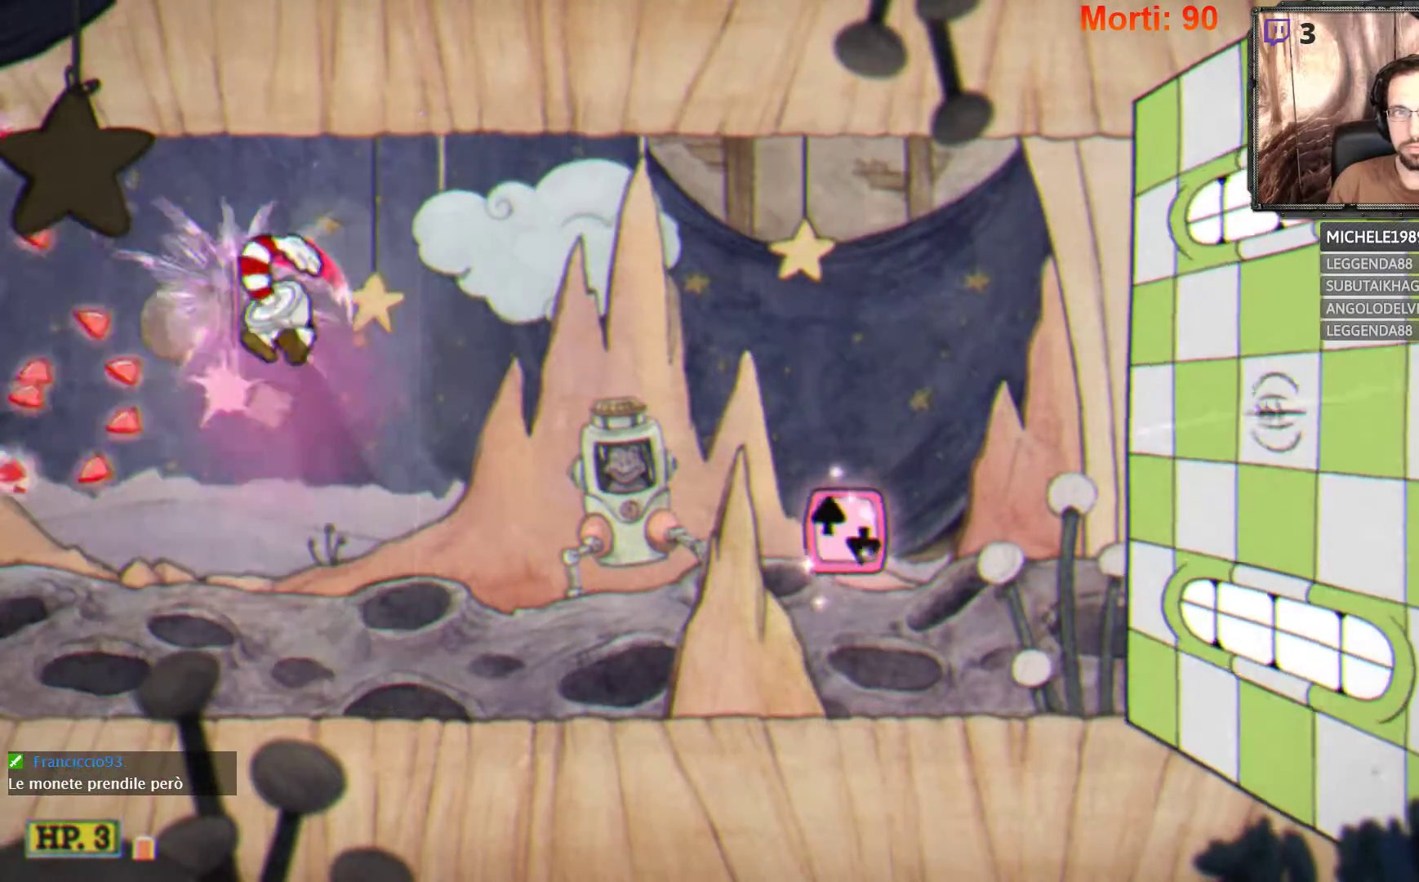
{"buttons": ["L2"], "left_stick": "right", "right_stick": "center", "events": [[233, "left_stick", "right"]]}
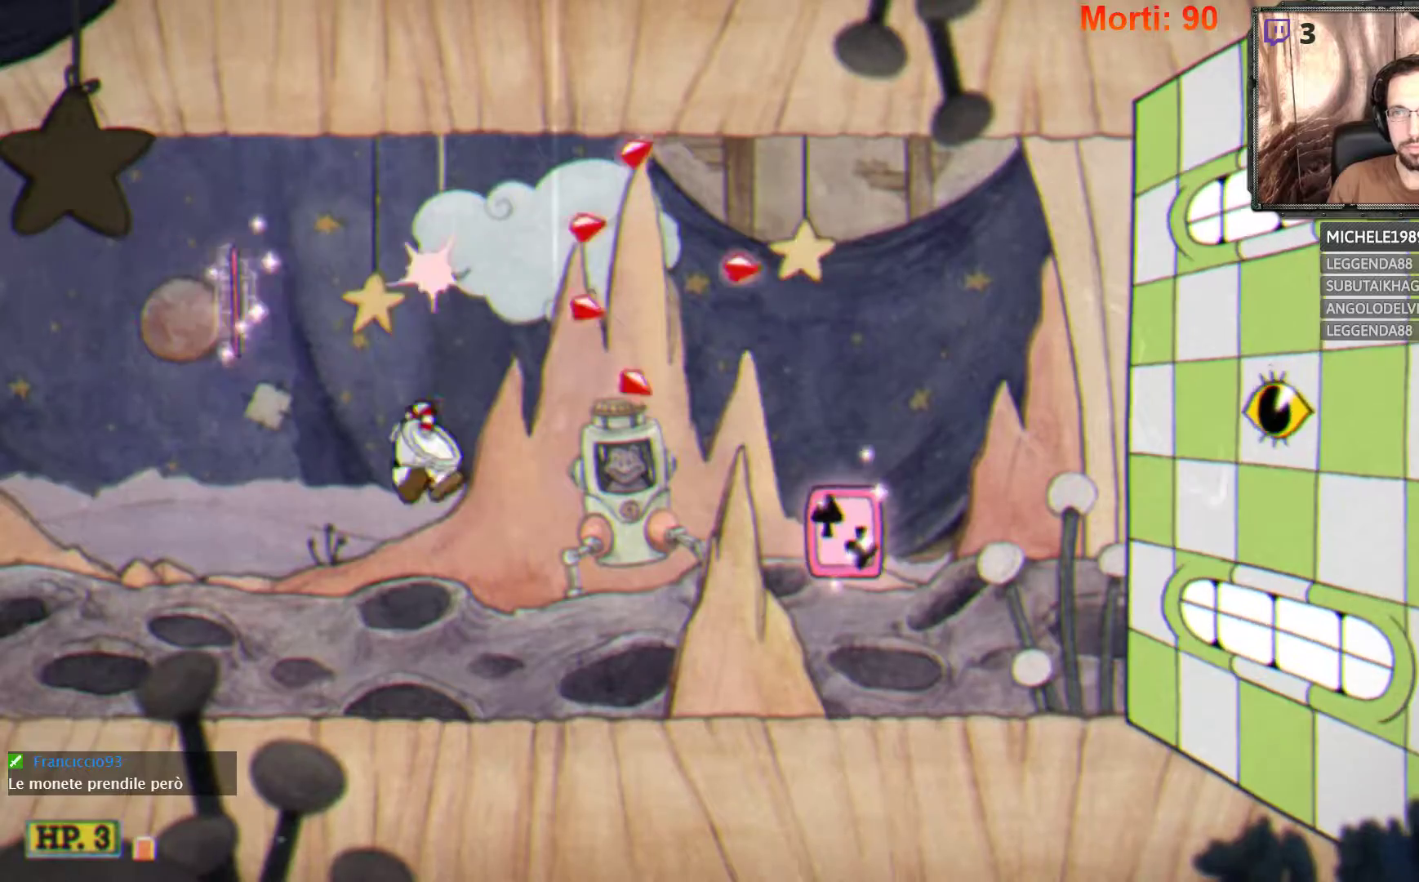
{"buttons": ["A", "L2"], "left_stick": "right", "right_stick": "center", "events": [[333, "A", "down"]]}
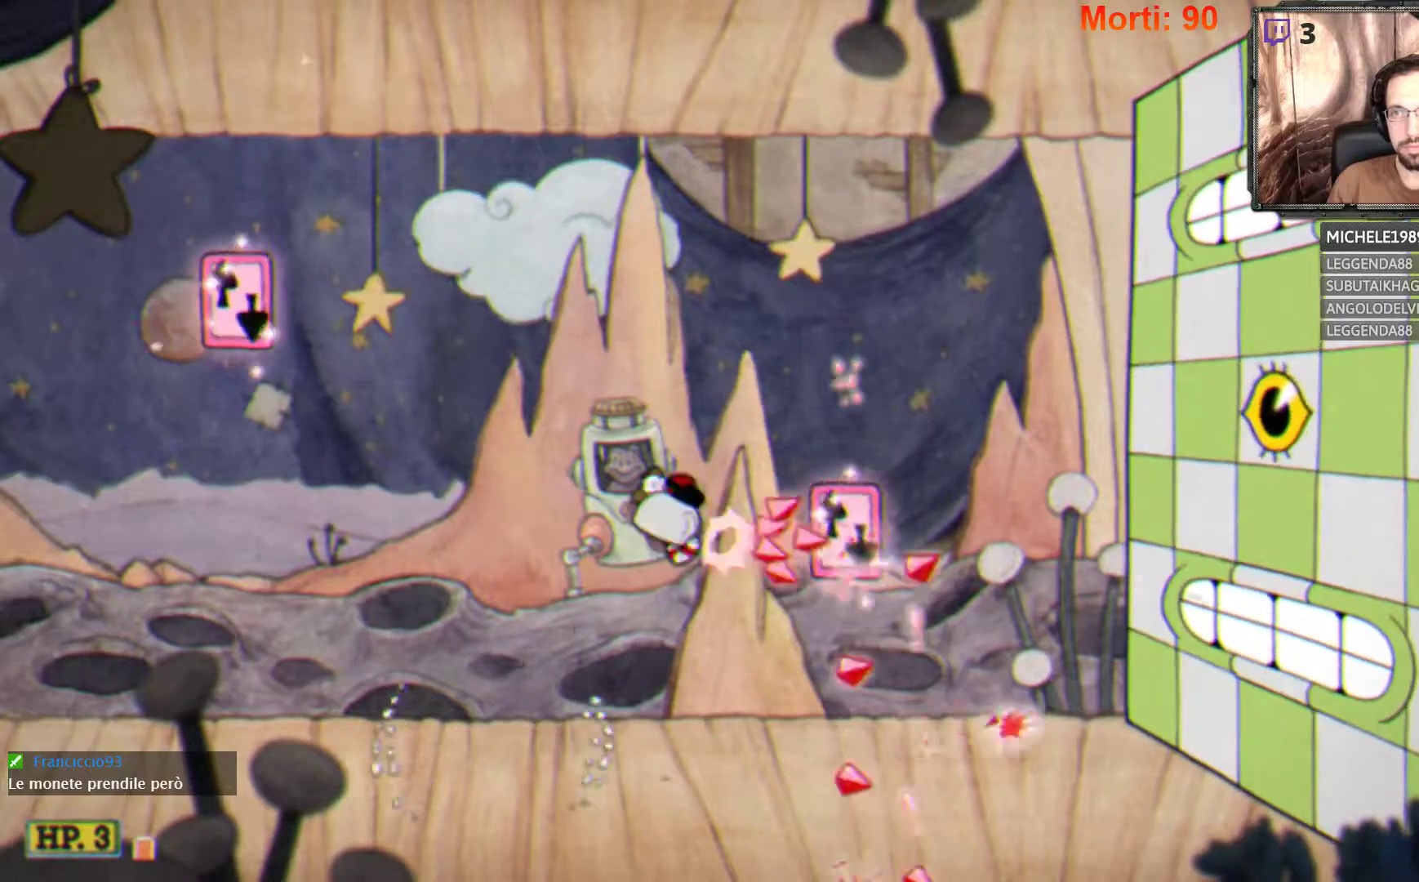
{"buttons": ["A", "L2"], "left_stick": "center", "right_stick": "center", "events": [[100, "A", "up"], [367, "left_stick", "center"], [500, "A", "down"]]}
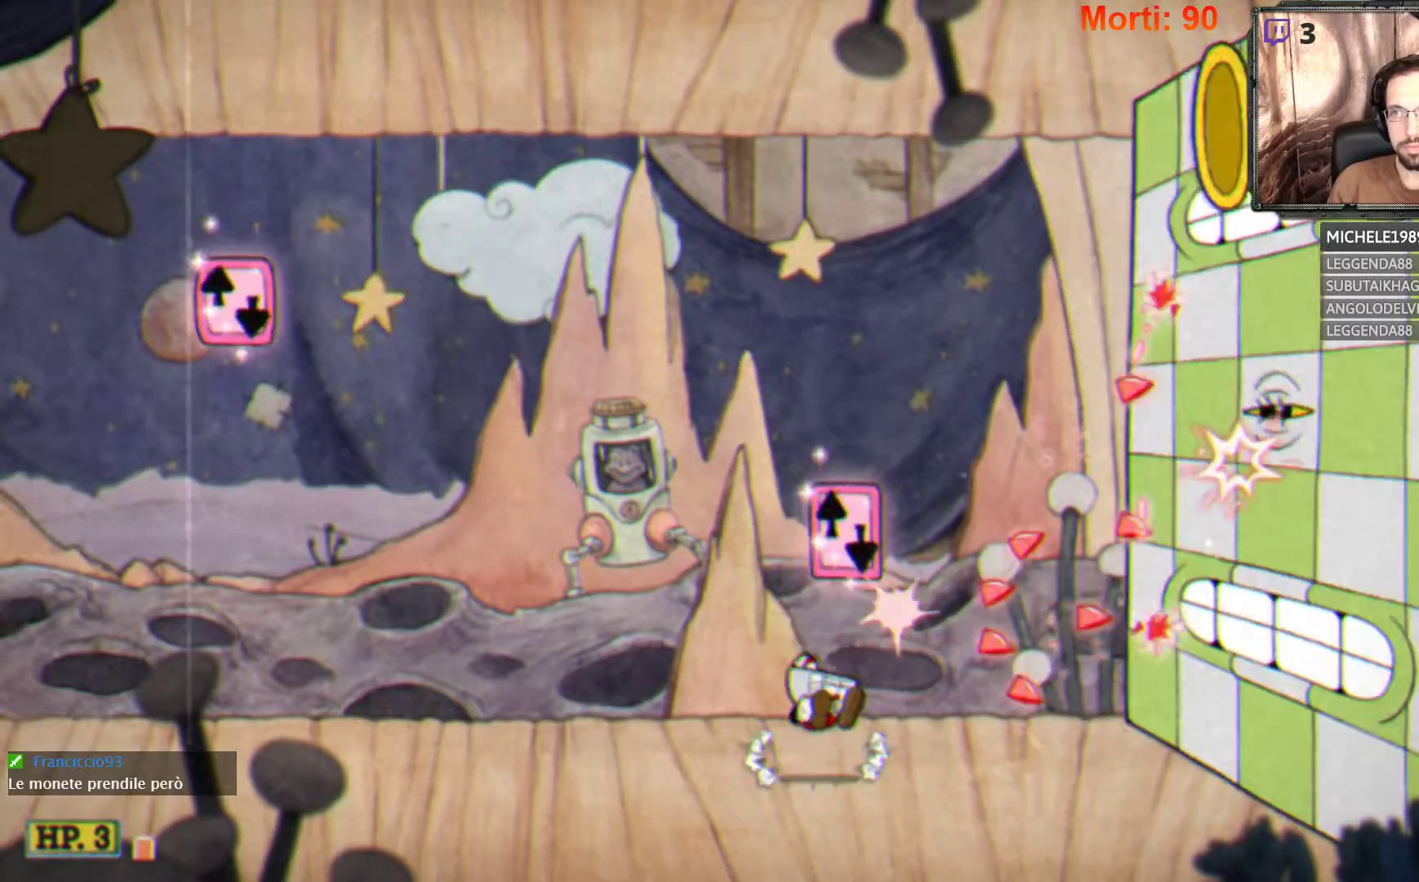
{"buttons": ["L2"], "left_stick": "center", "right_stick": "center", "events": [[333, "A", "up"], [400, "left_stick", "right"], [500, "left_stick", "center"]]}
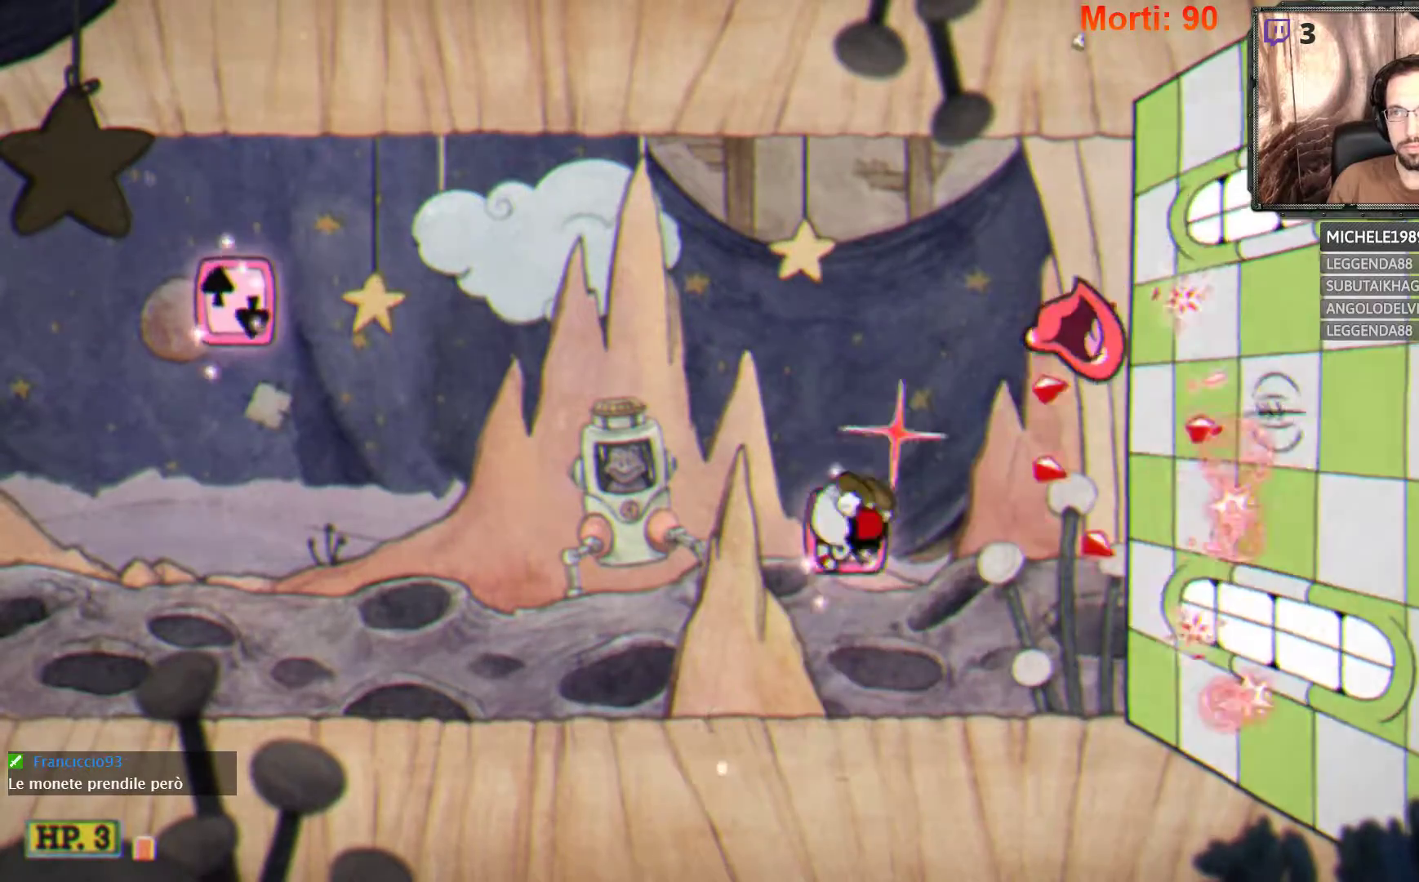
{"buttons": ["L2"], "left_stick": "left", "right_stick": "center", "events": [[33, "left_stick", "left"]]}
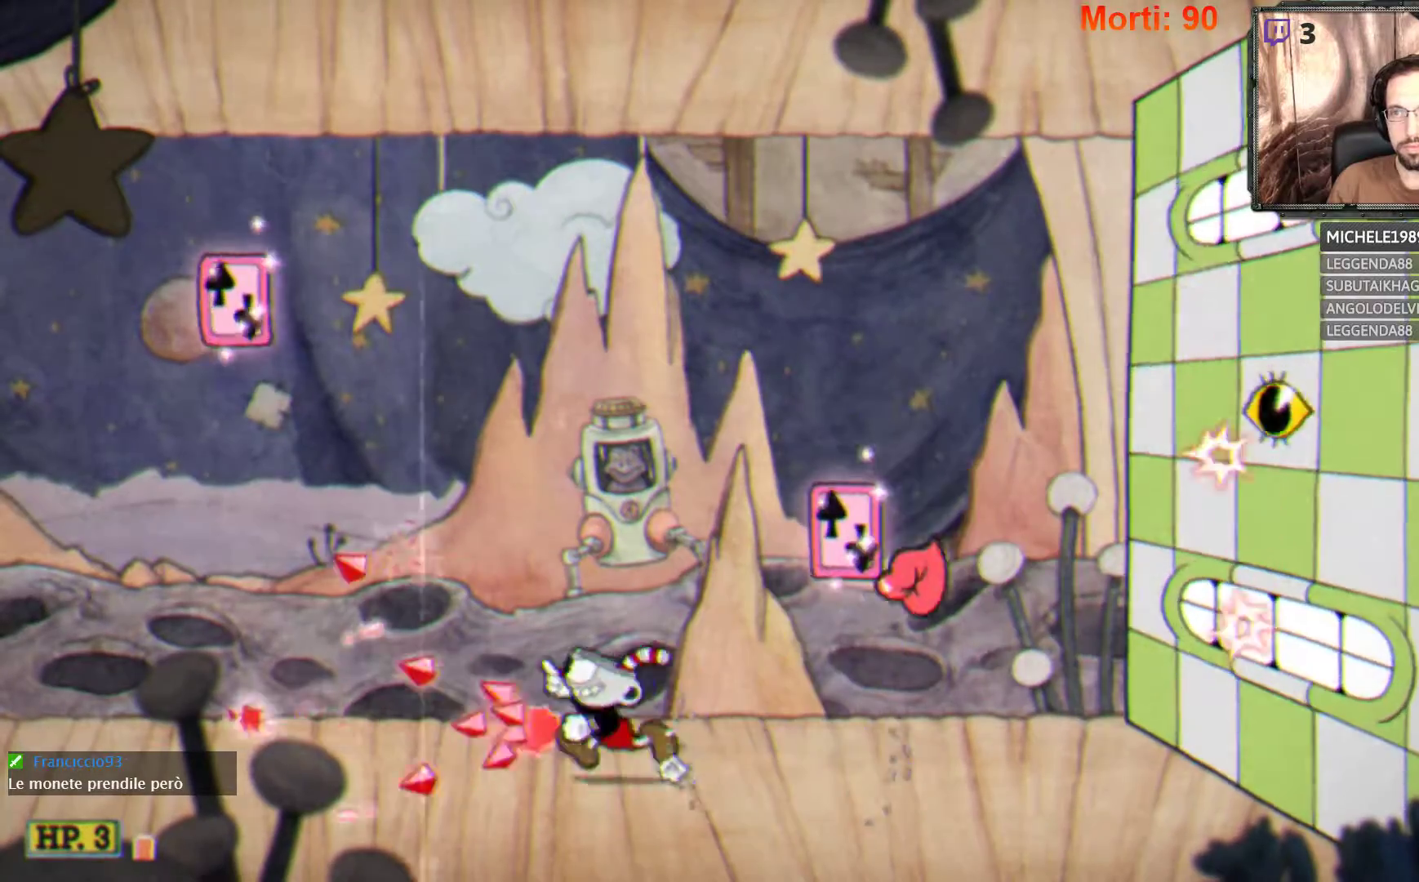
{"buttons": ["L2"], "left_stick": "right", "right_stick": "center", "events": [[67, "A", "down"], [67, "left_stick", "right"], [433, "A", "up"]]}
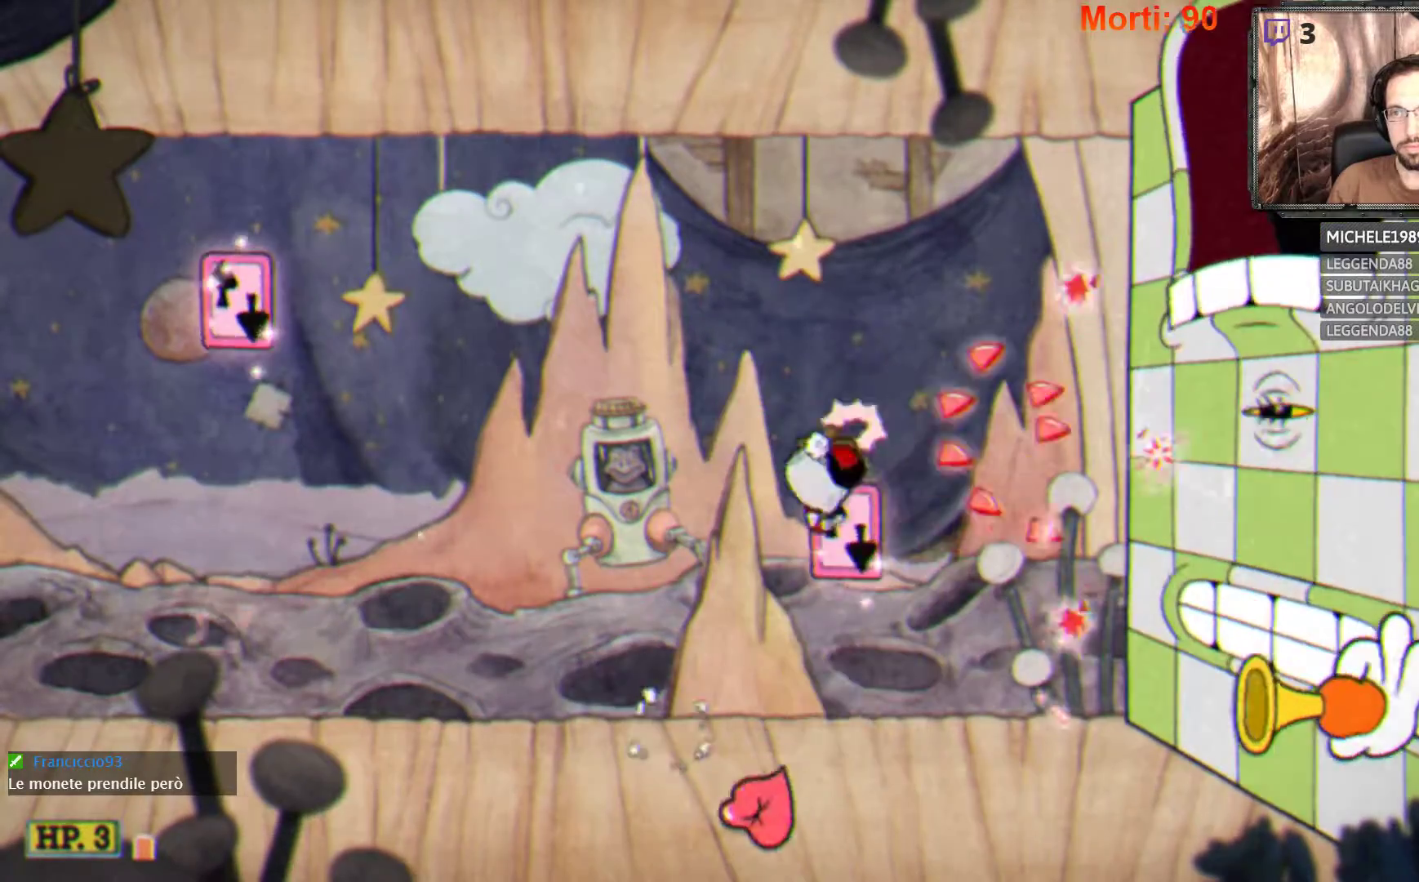
{"buttons": ["A", "L2"], "left_stick": "left", "right_stick": "center", "events": [[200, "left_stick", "center"], [300, "A", "down"], [400, "left_stick", "left"]]}
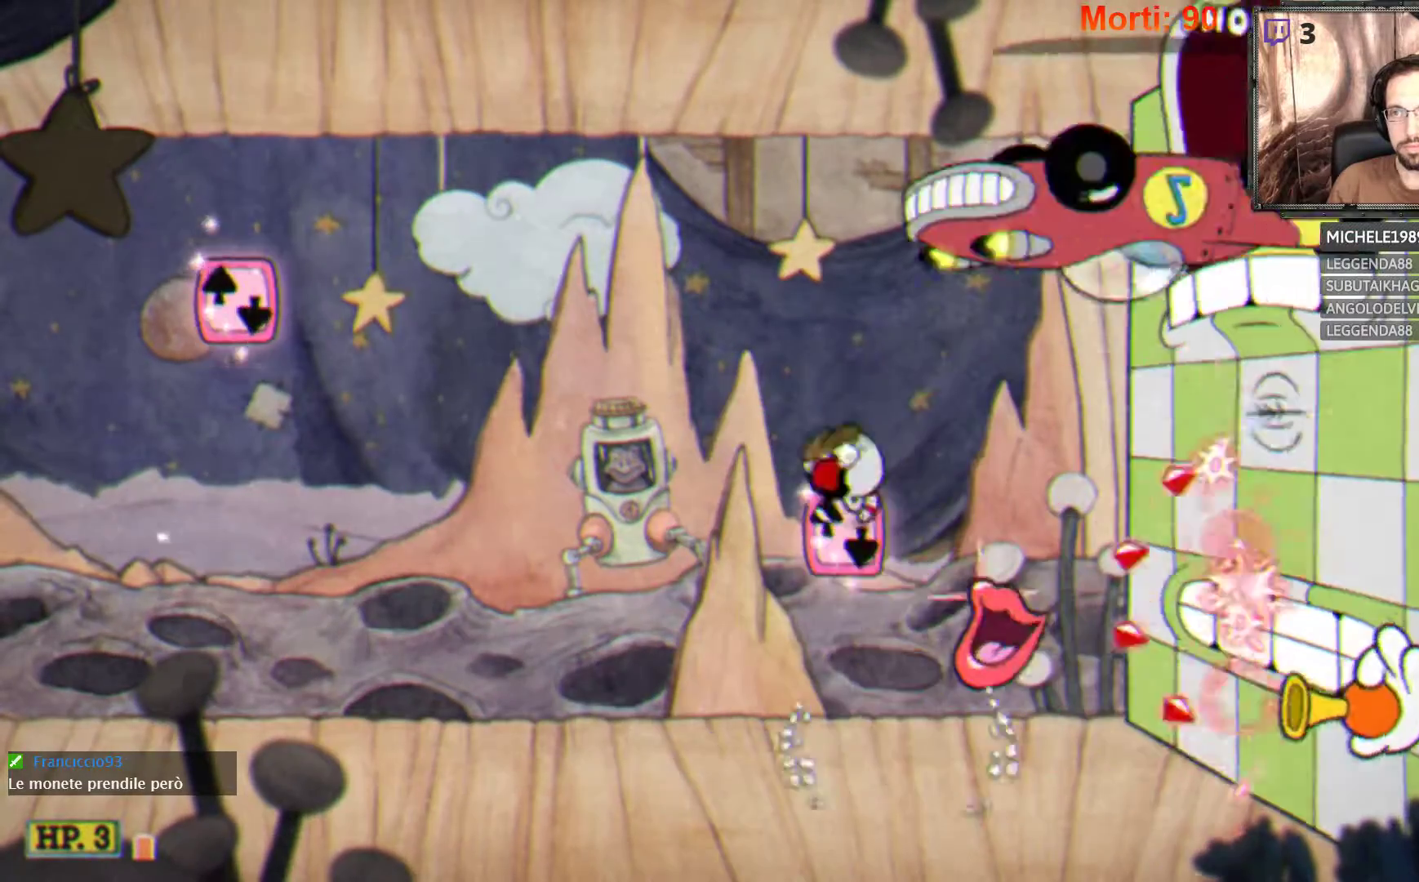
{"buttons": ["L2"], "left_stick": "right", "right_stick": "center", "events": [[133, "left_stick", "down-right"], [267, "left_stick", "right"], [433, "A", "up"]]}
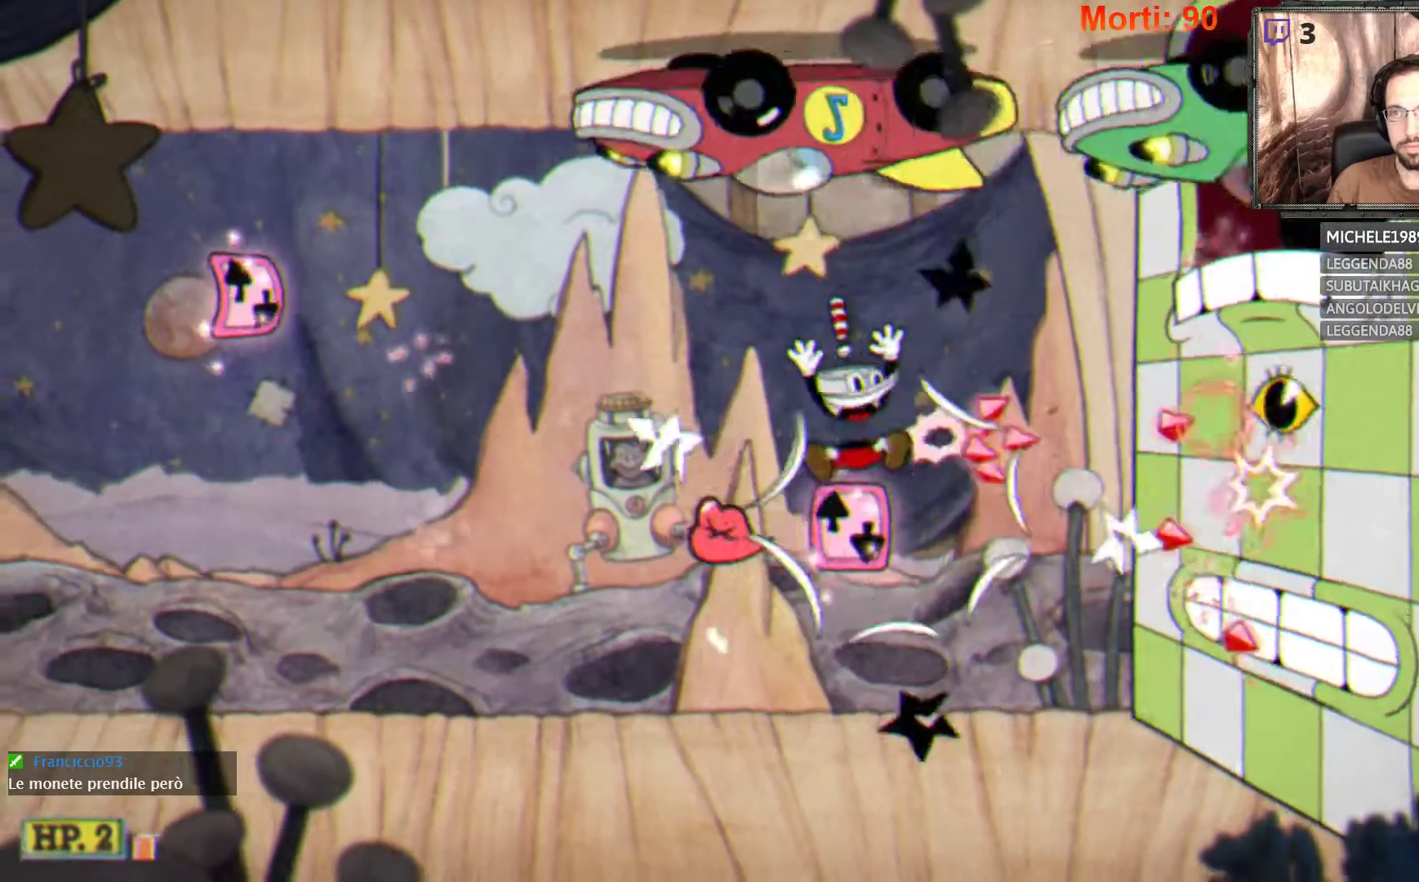
{"buttons": ["L2"], "left_stick": "right", "right_stick": "center", "events": [[67, "left_stick", "center"], [400, "left_stick", "right"]]}
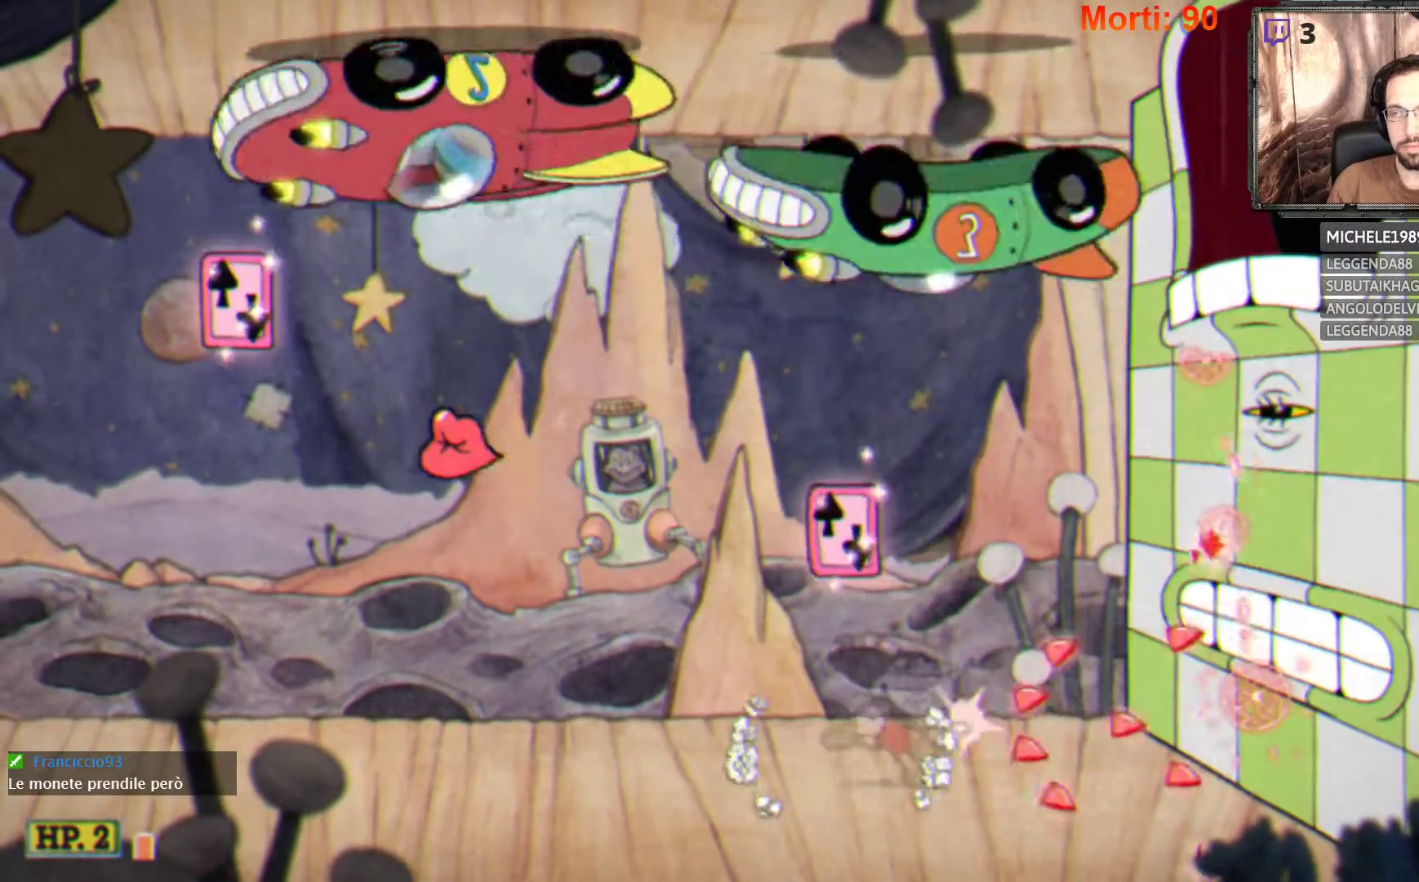
{"buttons": ["L2"], "left_stick": "center", "right_stick": "center", "events": [[200, "left_stick", "center"]]}
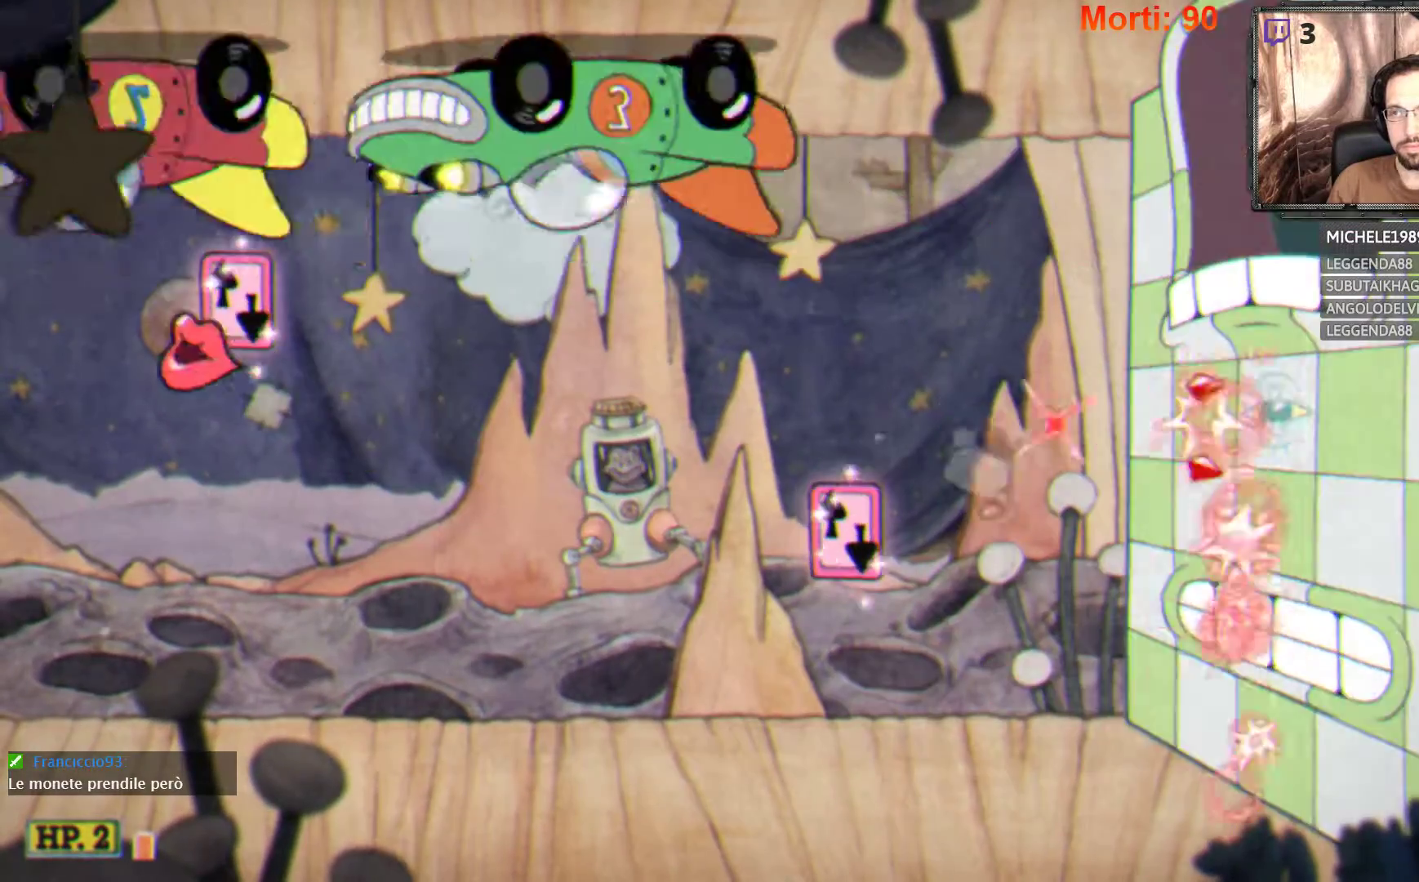
{"buttons": ["A", "L2"], "left_stick": "center", "right_stick": "center", "events": [[267, "A", "down"]]}
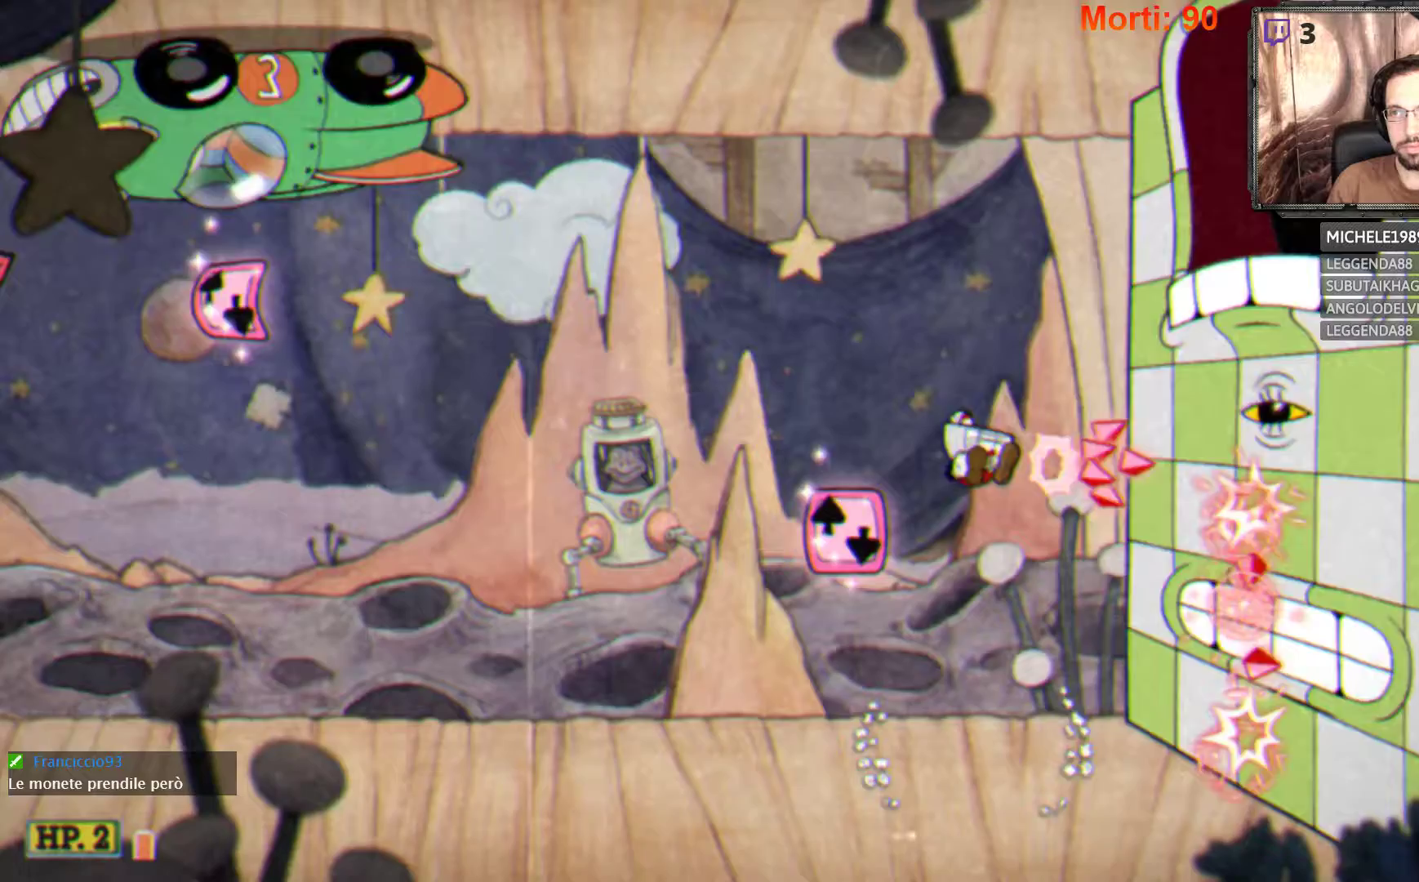
{"buttons": ["A", "L2"], "left_stick": "center", "right_stick": "center", "events": []}
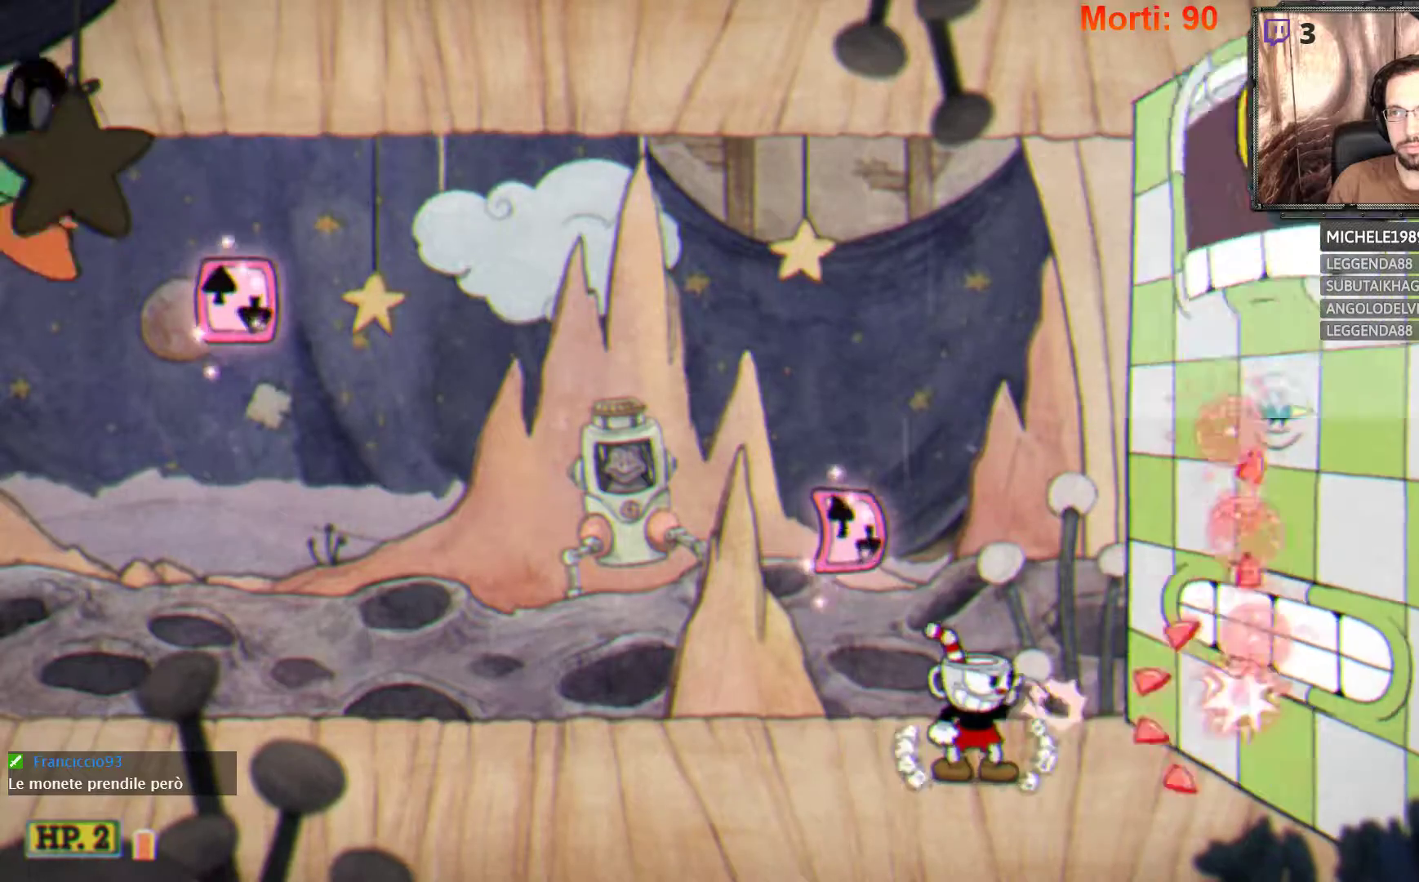
{"buttons": ["L2"], "left_stick": "center", "right_stick": "center", "events": [[200, "A", "up"]]}
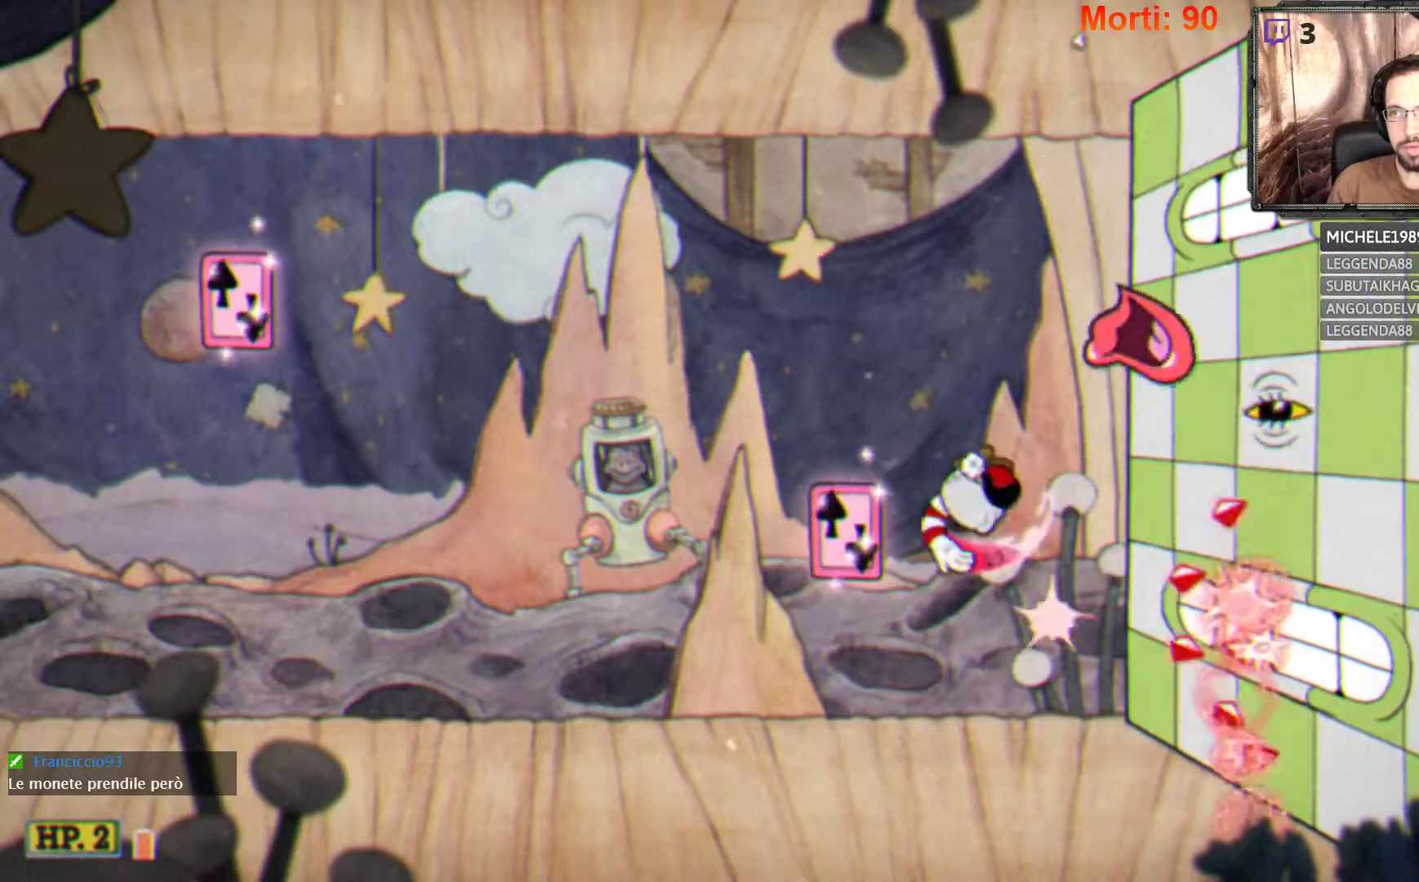
{"buttons": ["L2"], "left_stick": "left", "right_stick": "center", "events": [[33, "left_stick", "left"]]}
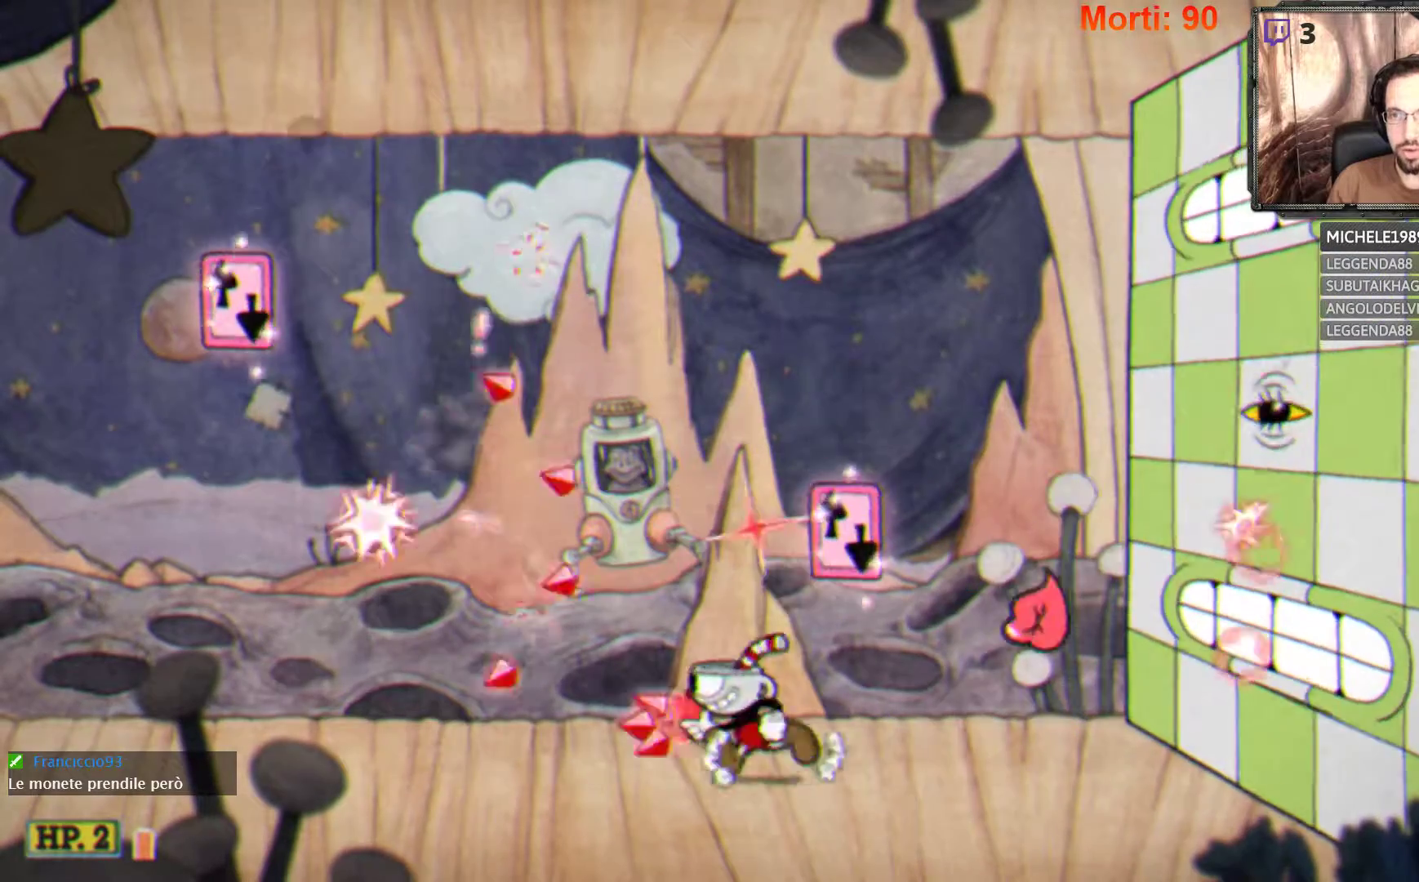
{"buttons": ["A", "L2"], "left_stick": "right", "right_stick": "center", "events": [[200, "left_stick", "right"], [233, "A", "down"]]}
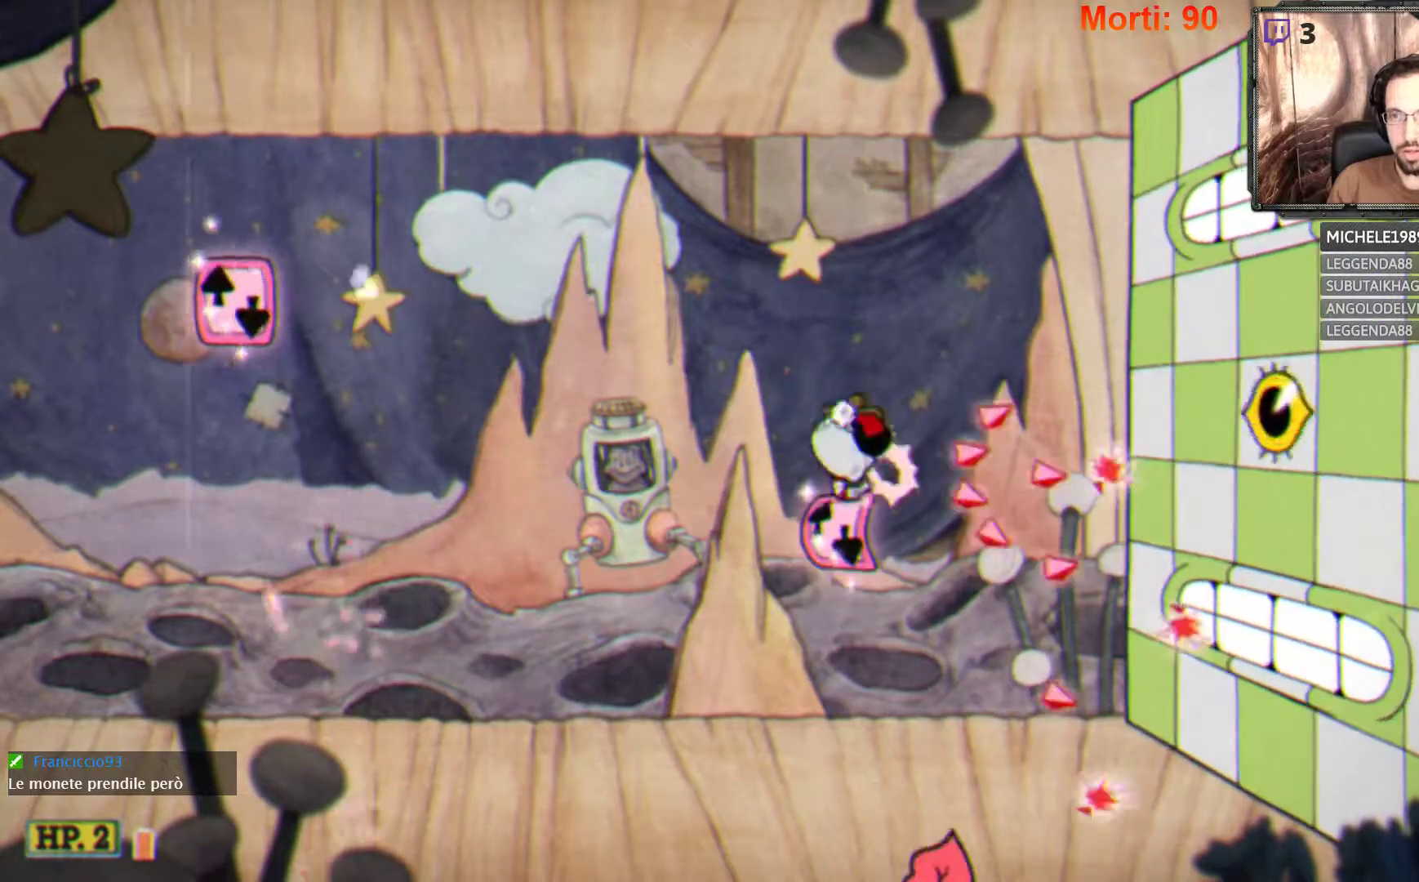
{"buttons": ["A", "L2"], "left_stick": "center", "right_stick": "center", "events": [[300, "left_stick", "center"]]}
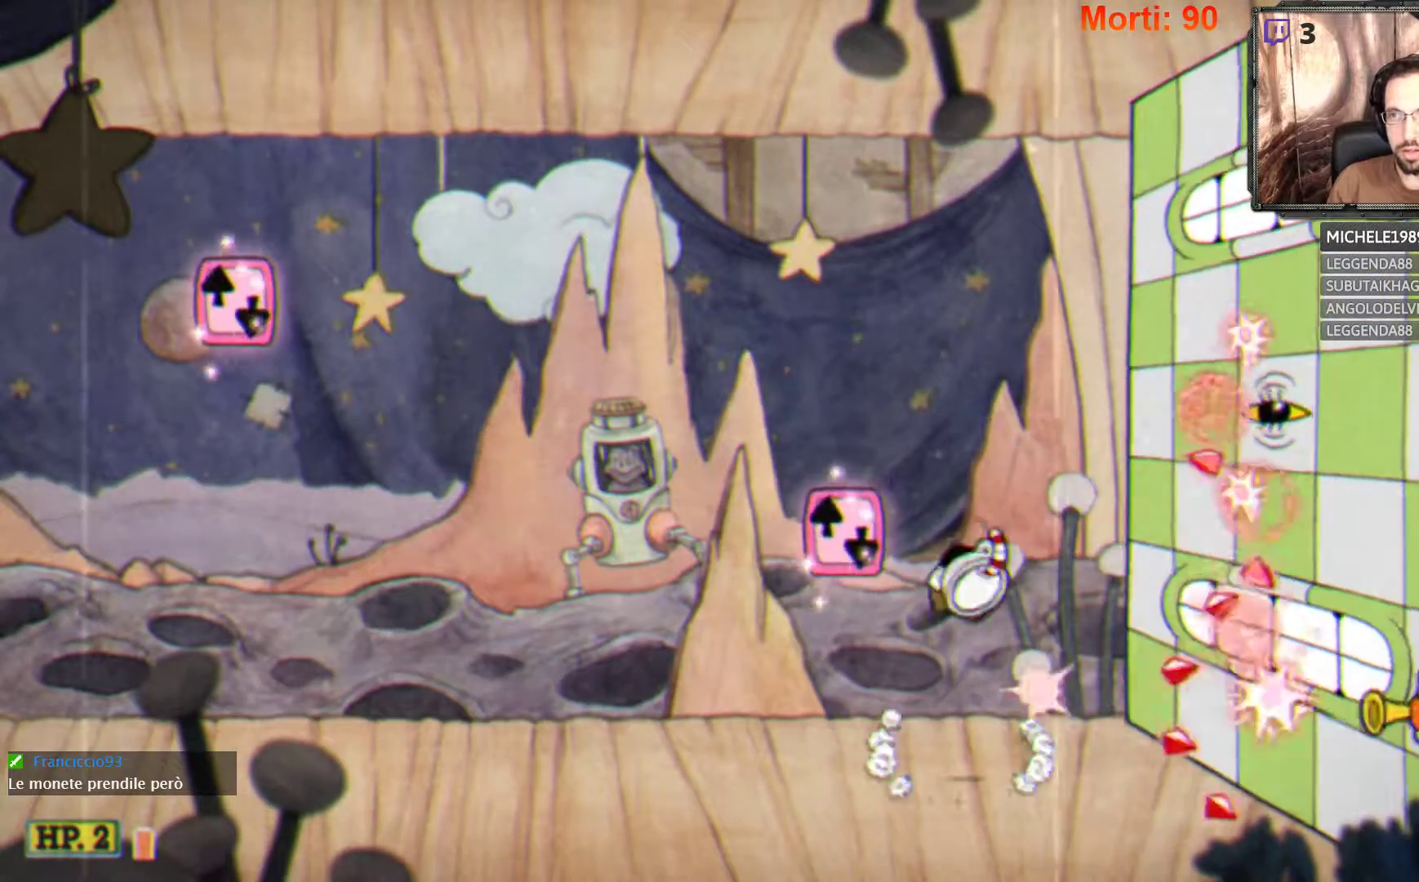
{"buttons": ["L2"], "left_stick": "center", "right_stick": "center", "events": [[267, "A", "up"]]}
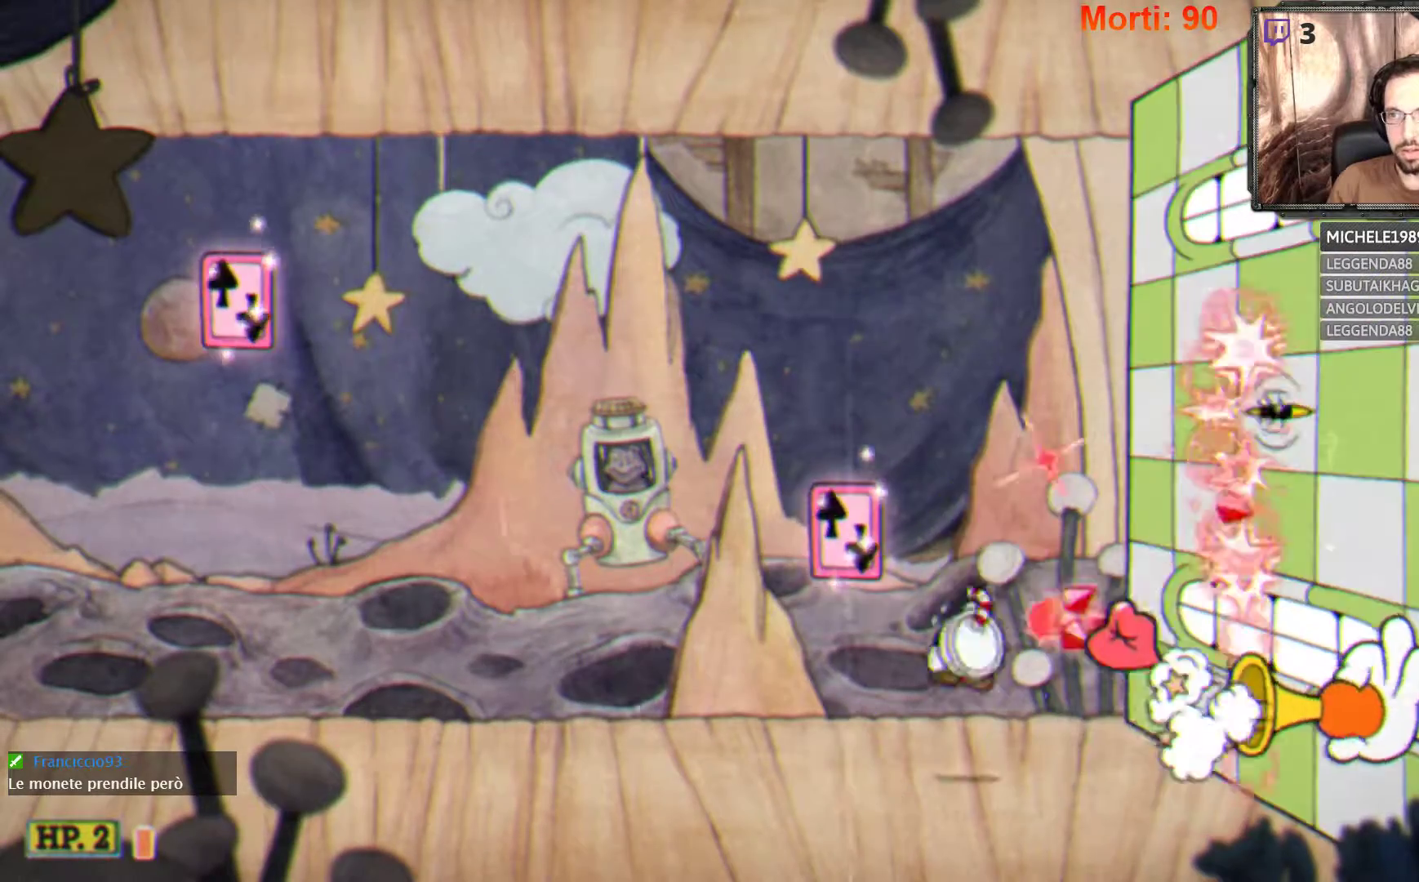
{"buttons": ["L2"], "left_stick": "left", "right_stick": "center", "events": [[200, "left_stick", "left"]]}